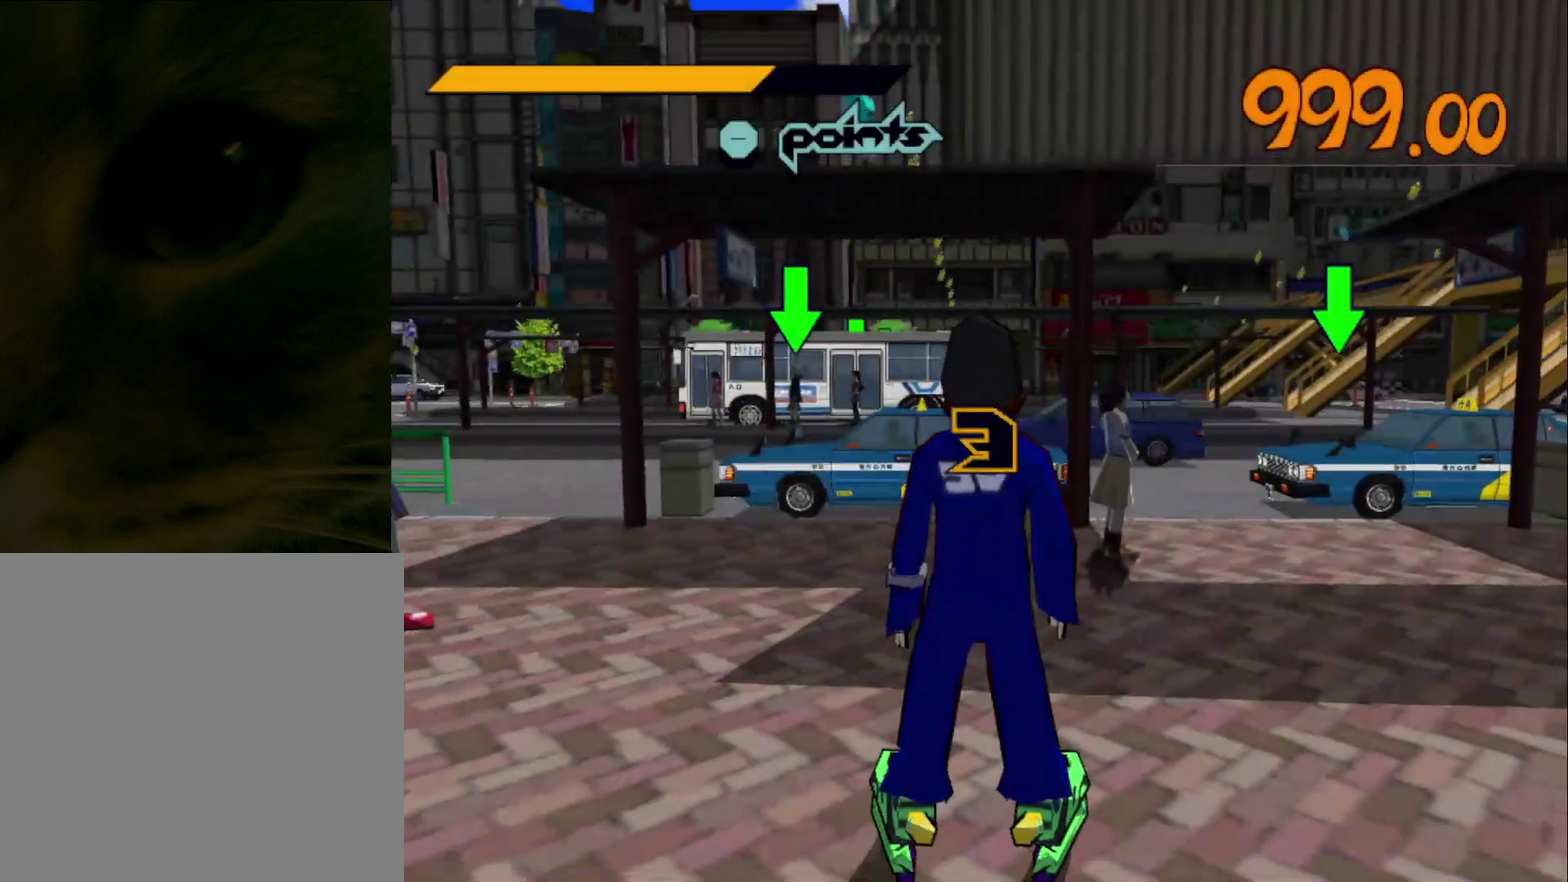
Gameplay with a controller (Xbox layout); each line is a JSON object with the inputs held at the frame after it. "events" lists button and stick changes between this image and that frame as [ms after this image, input, new state], when the widget could be followed in between.
{"buttons": [], "left_stick": "center", "right_stick": "center", "events": []}
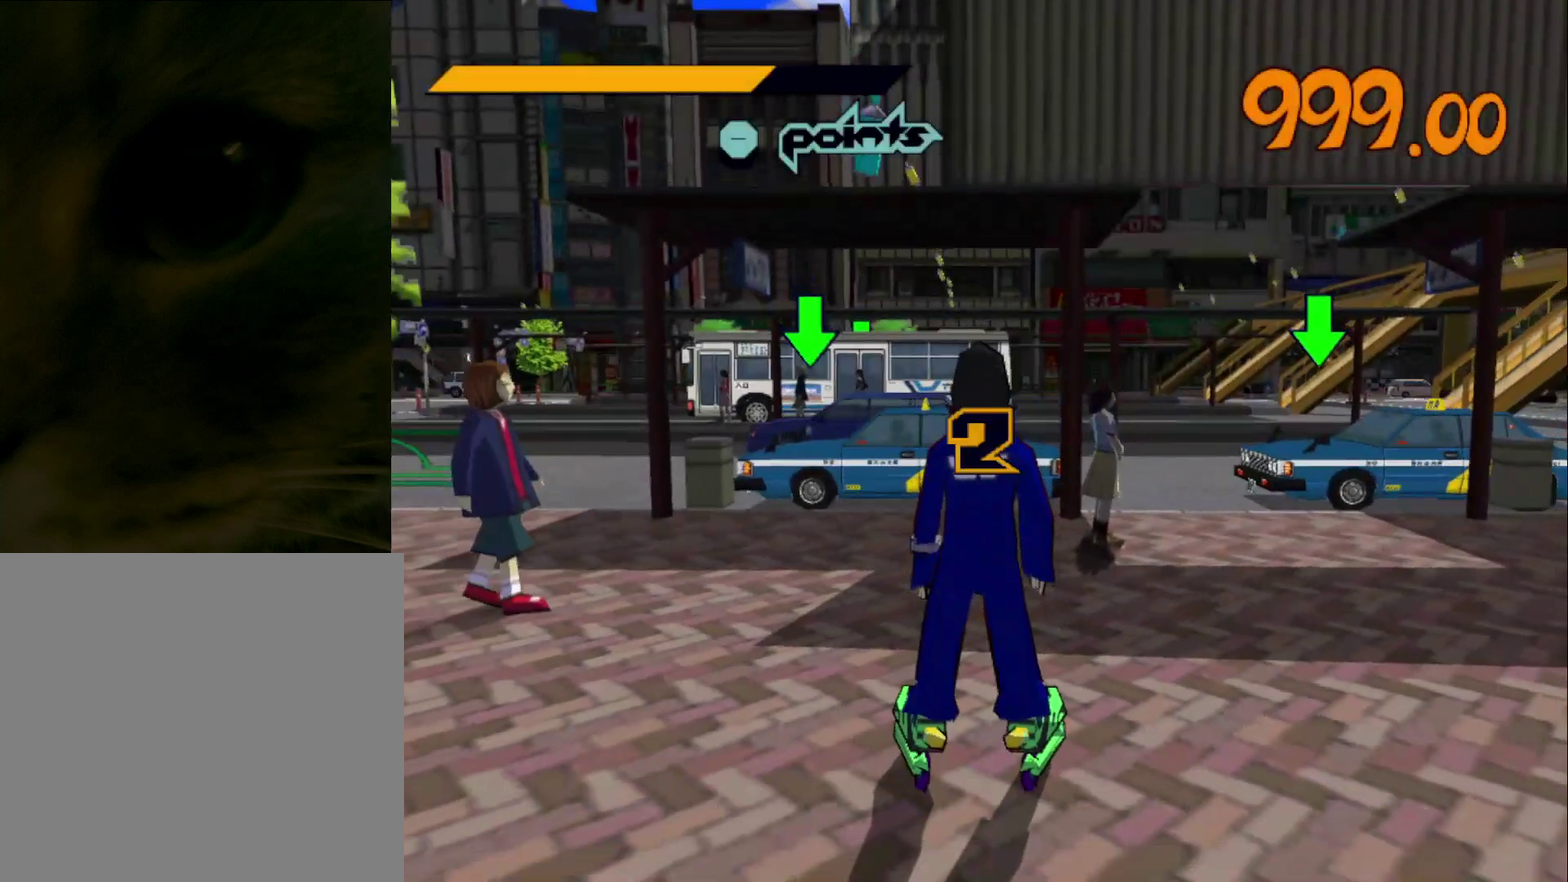
{"buttons": [], "left_stick": "center", "right_stick": "center", "events": []}
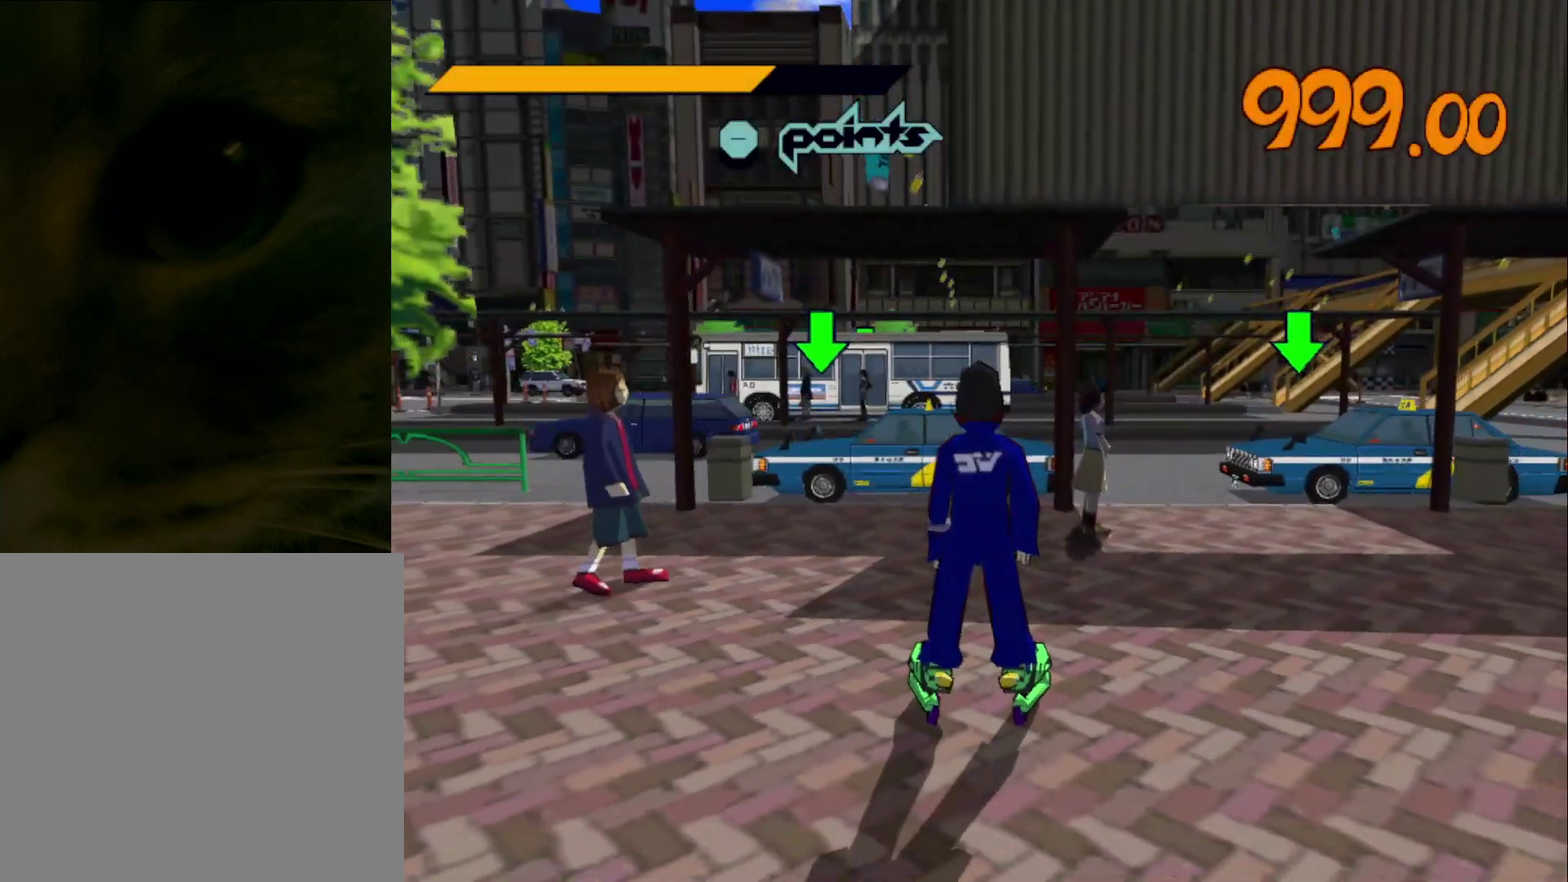
{"buttons": [], "left_stick": "up", "right_stick": "center", "events": [[233, "left_stick", "up"]]}
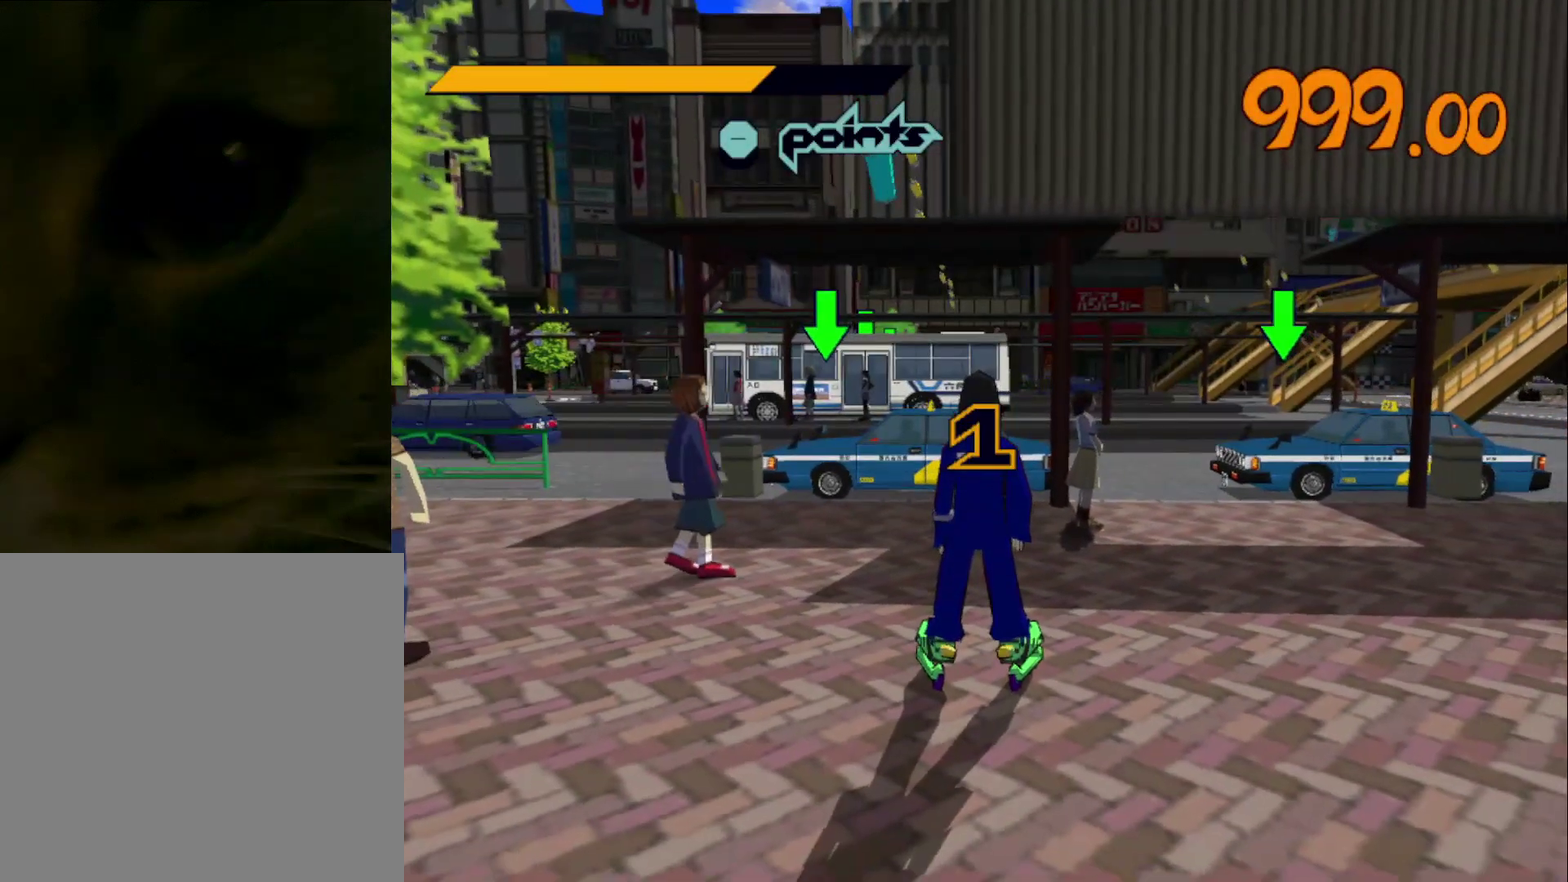
{"buttons": [], "left_stick": "up", "right_stick": "right", "events": [[467, "right_stick", "right"]]}
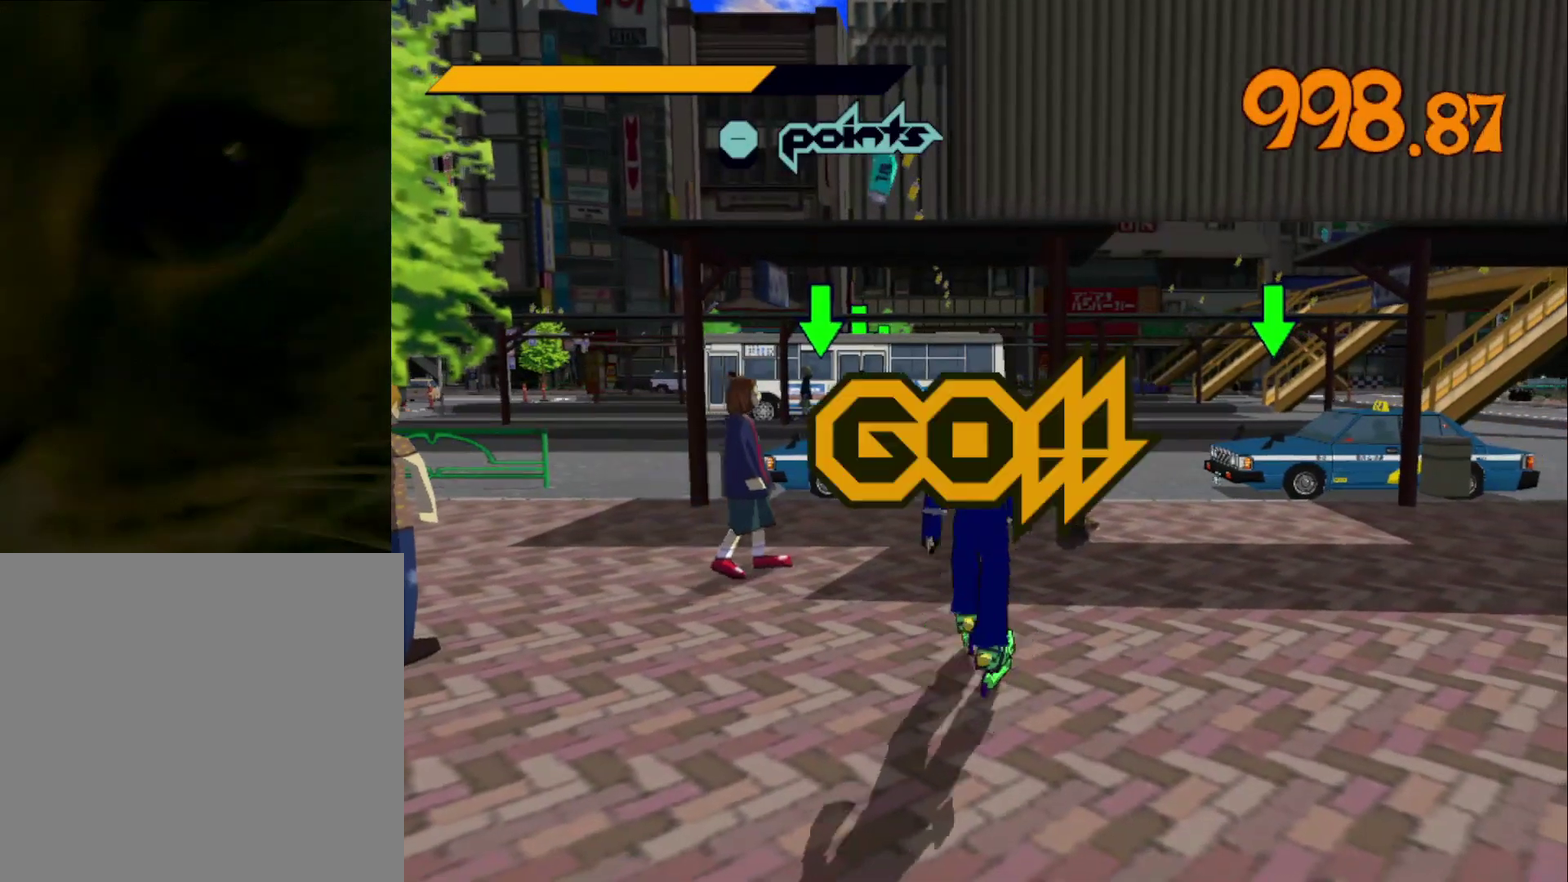
{"buttons": ["R2"], "left_stick": "up", "right_stick": "center", "events": [[33, "R2", "down"], [133, "right_stick", "center"]]}
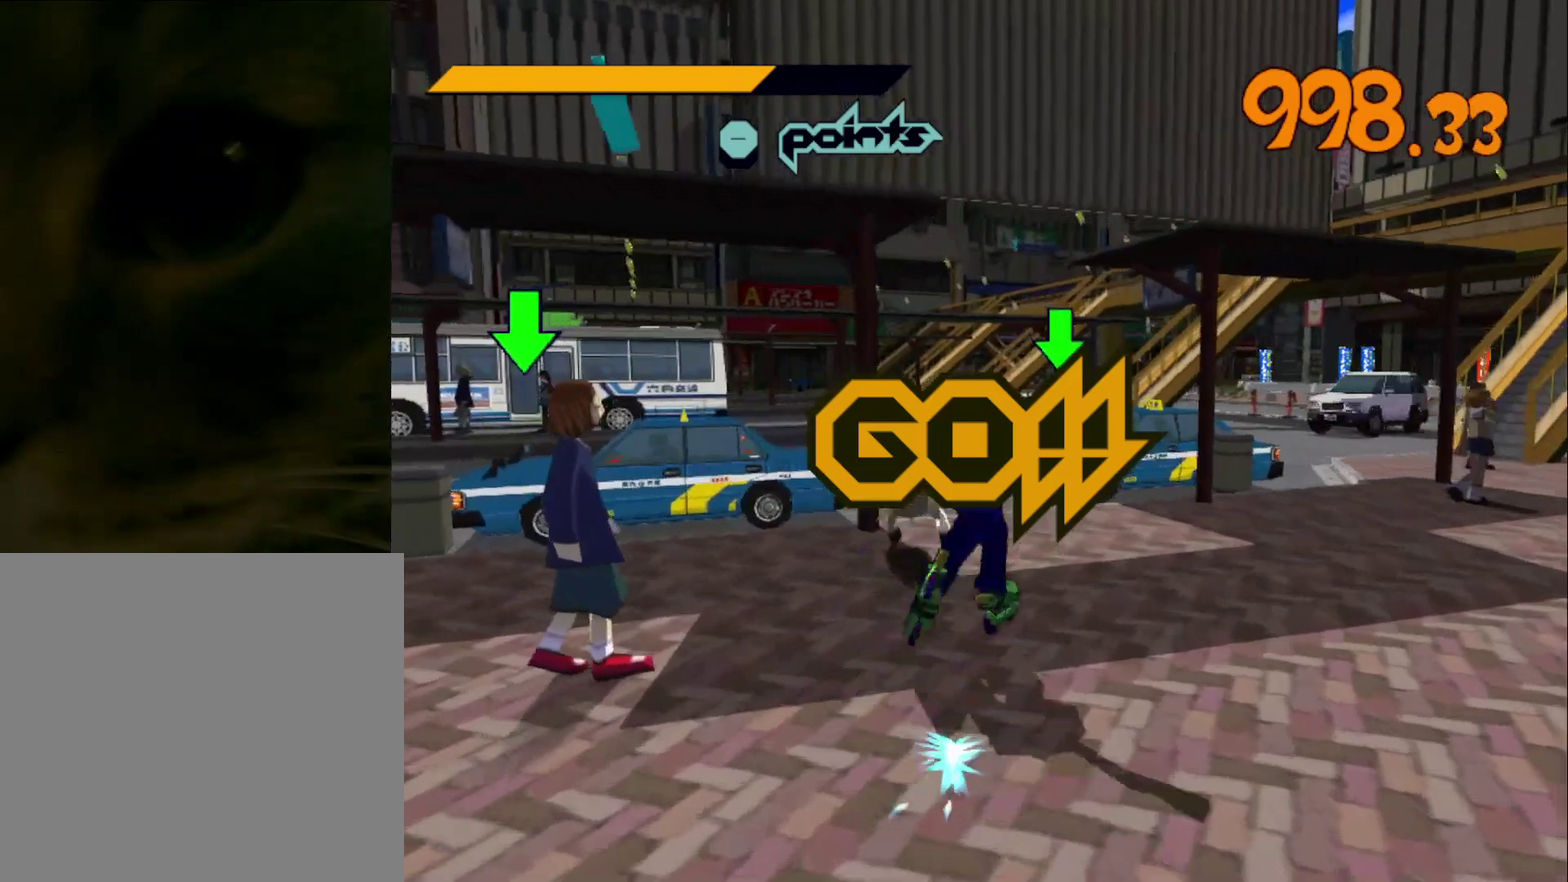
{"buttons": [], "left_stick": "up", "right_stick": "center", "events": [[67, "A", "down"], [167, "left_stick", "up-left"], [267, "A", "up"], [267, "R2", "up"], [400, "left_stick", "up"]]}
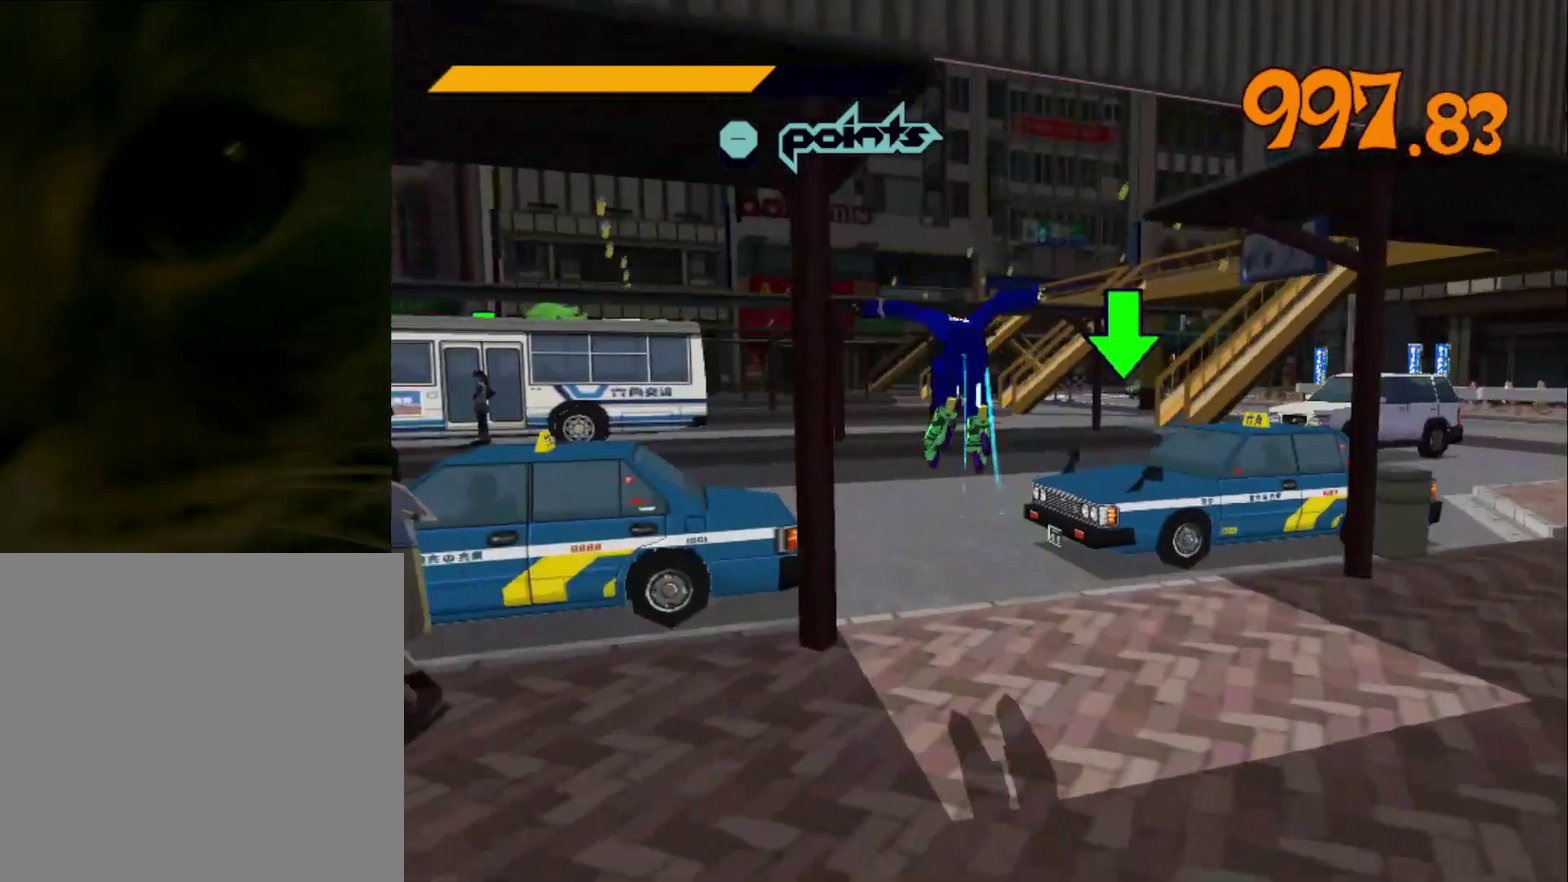
{"buttons": ["R2"], "left_stick": "up", "right_stick": "center", "events": [[200, "right_stick", "right"], [267, "R2", "down"], [333, "right_stick", "center"]]}
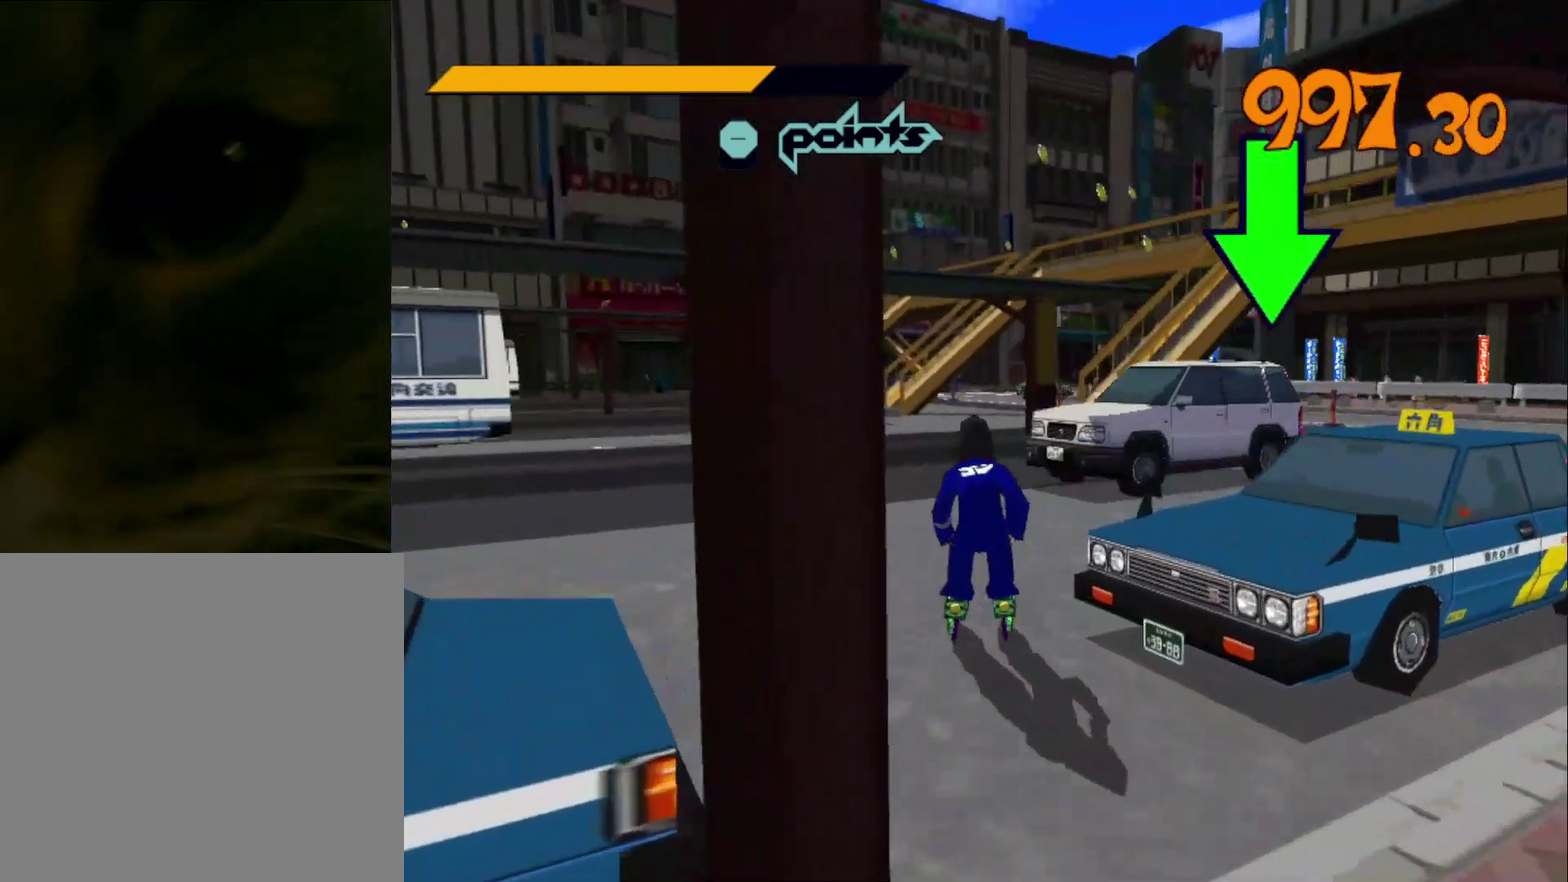
{"buttons": ["R2"], "left_stick": "up", "right_stick": "center", "events": [[67, "left_stick", "up-right"], [333, "left_stick", "up"]]}
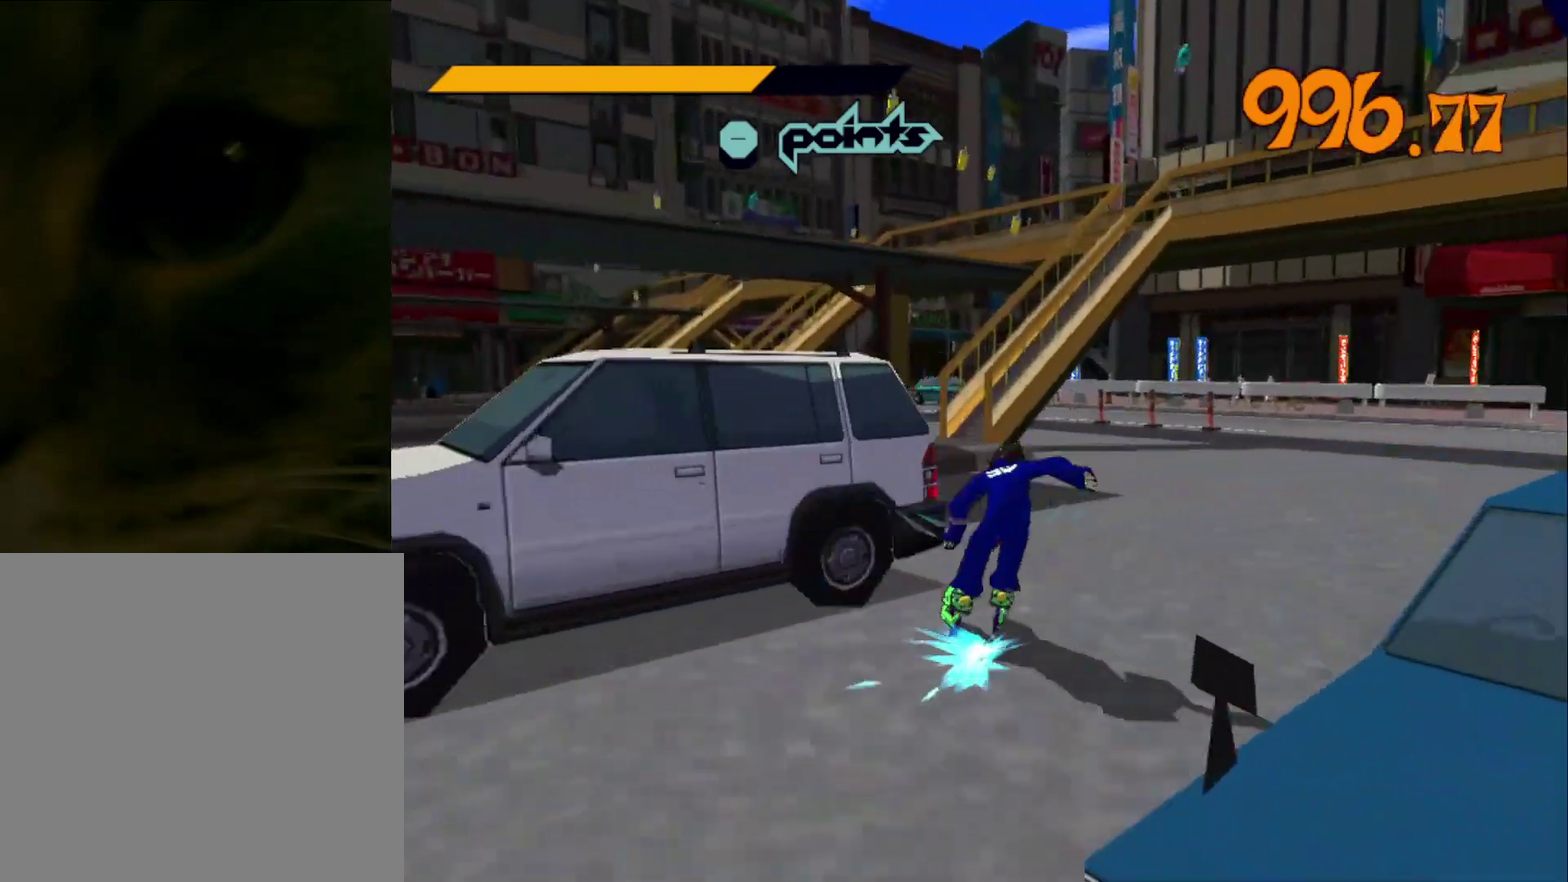
{"buttons": ["R2"], "left_stick": "up", "right_stick": "right", "events": [[100, "left_stick", "up-left"], [333, "left_stick", "up"], [500, "right_stick", "right"]]}
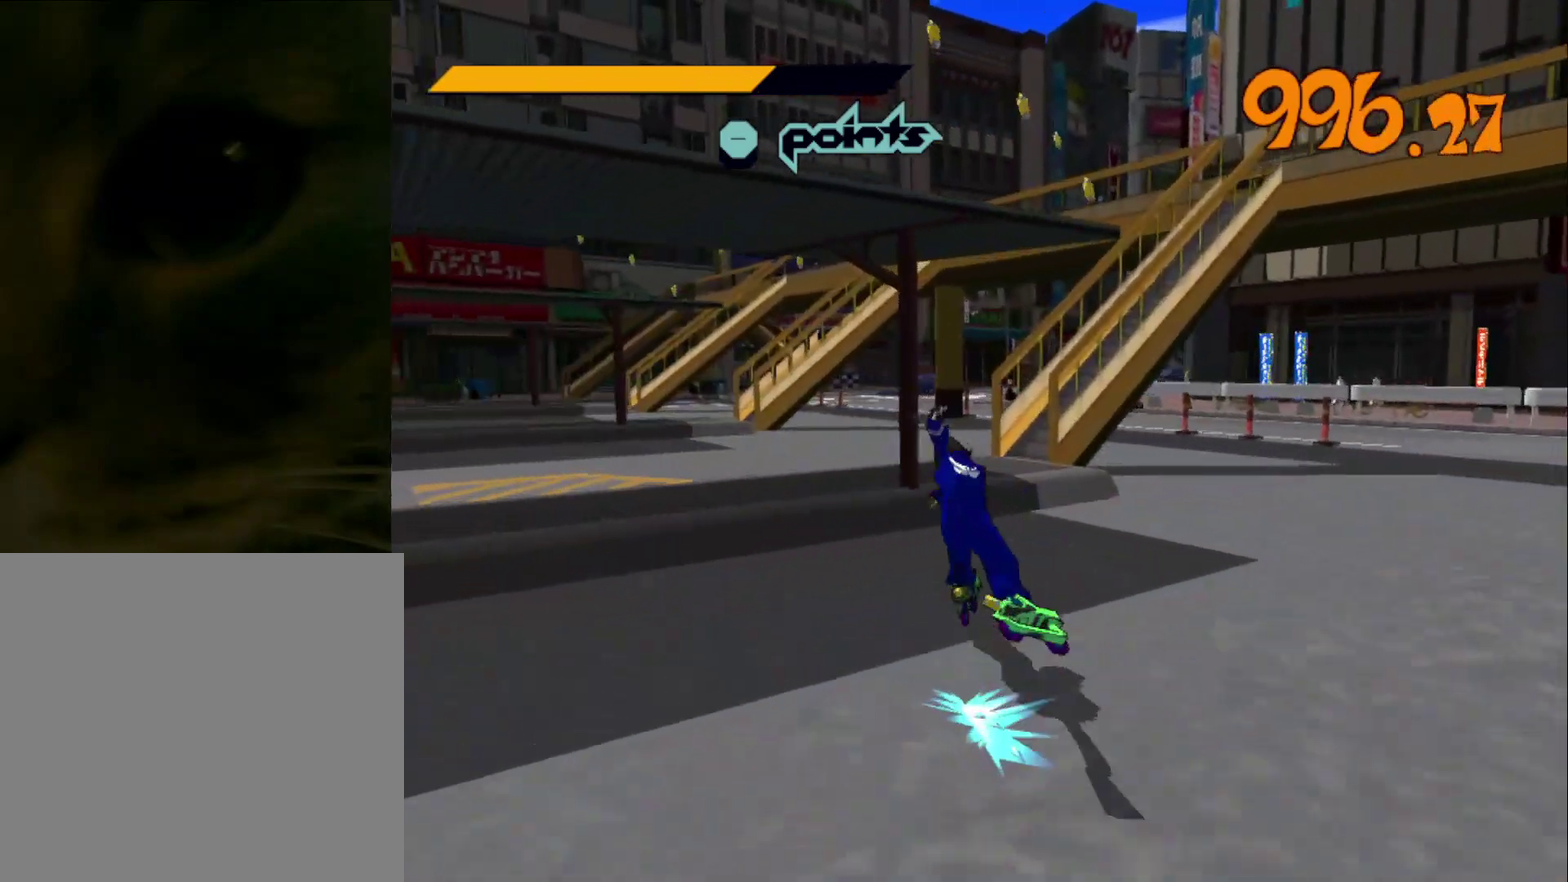
{"buttons": ["A", "R2"], "left_stick": "up", "right_stick": "center", "events": [[67, "right_stick", "center"], [233, "A", "down"]]}
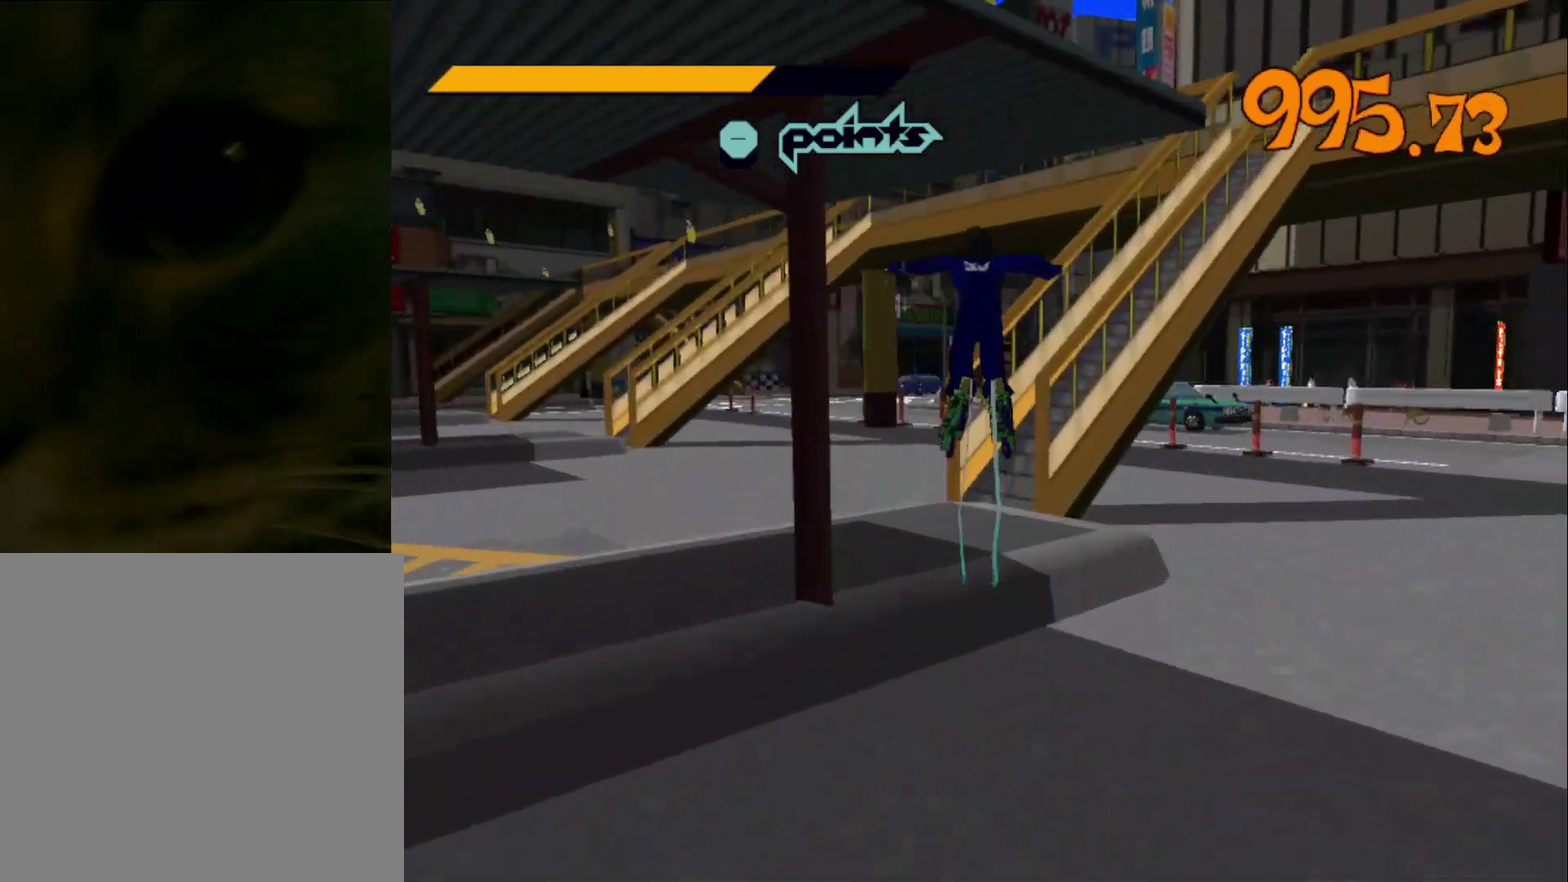
{"buttons": ["R2"], "left_stick": "center", "right_stick": "center", "events": [[133, "left_stick", "down"], [467, "A", "up"], [467, "left_stick", "center"]]}
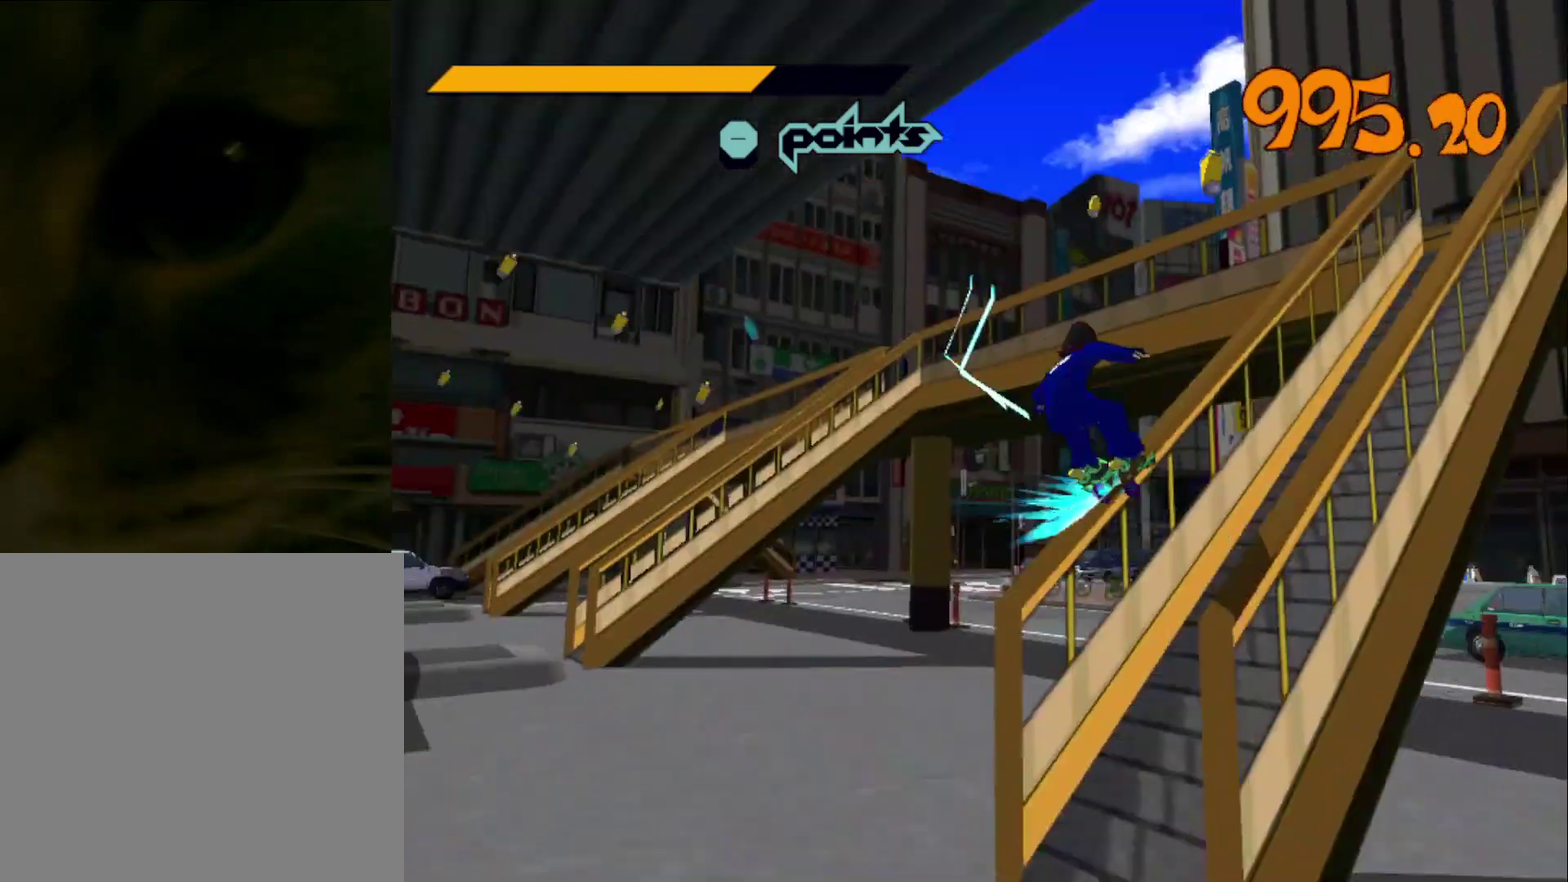
{"buttons": ["A", "R2"], "left_stick": "up-right", "right_stick": "center", "events": [[233, "A", "down"], [367, "left_stick", "up-right"]]}
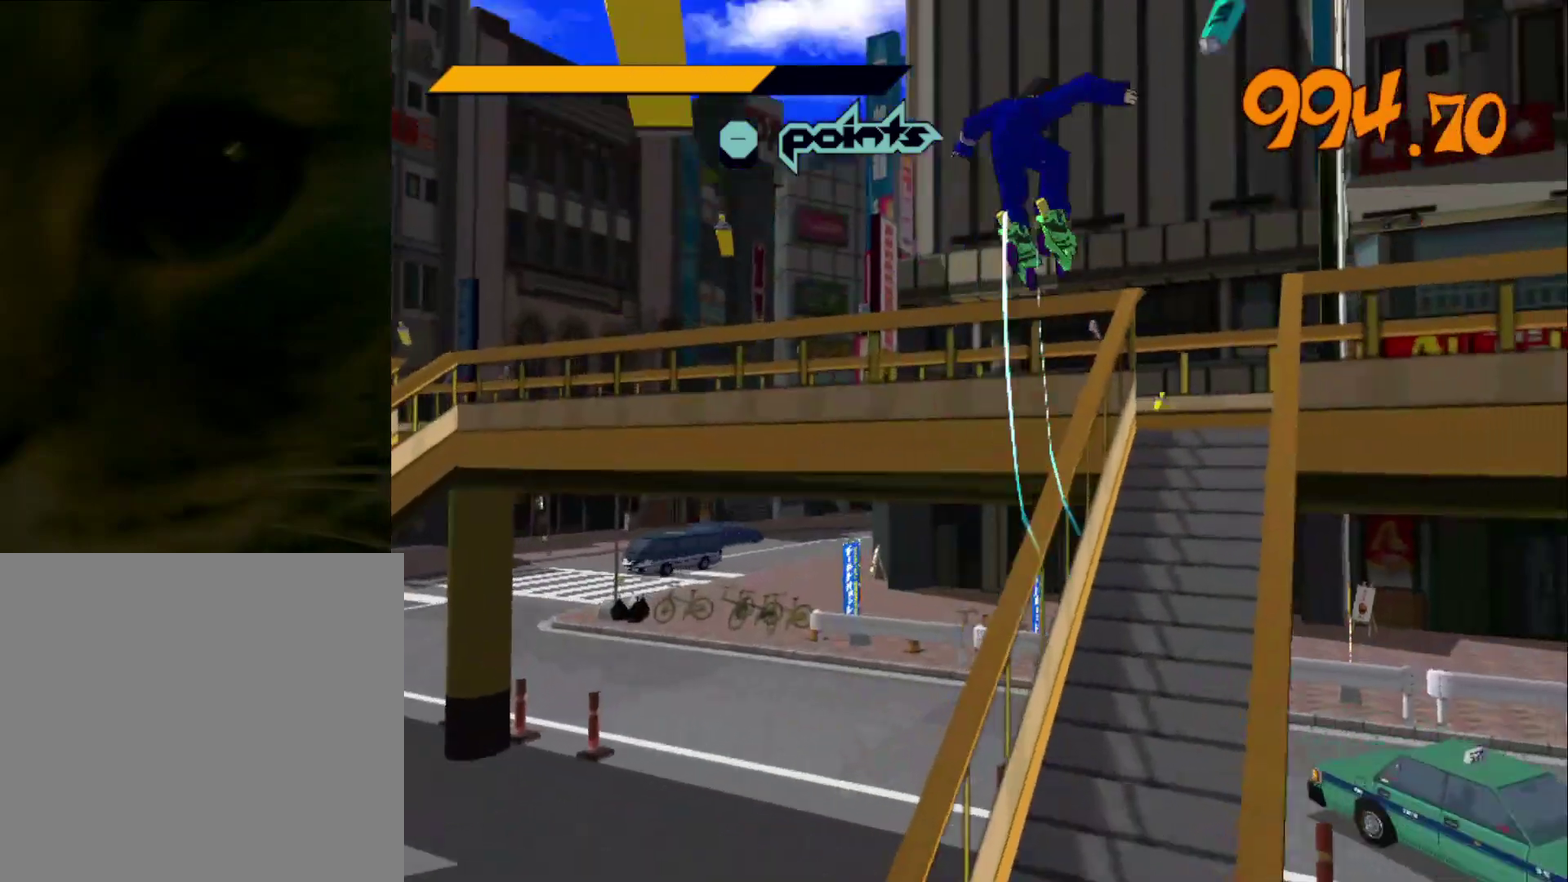
{"buttons": ["L3"], "left_stick": "down", "right_stick": "center", "events": [[300, "left_stick", "center"], [367, "A", "up"], [367, "L3", "down"], [367, "R2", "up"], [367, "left_stick", "down"]]}
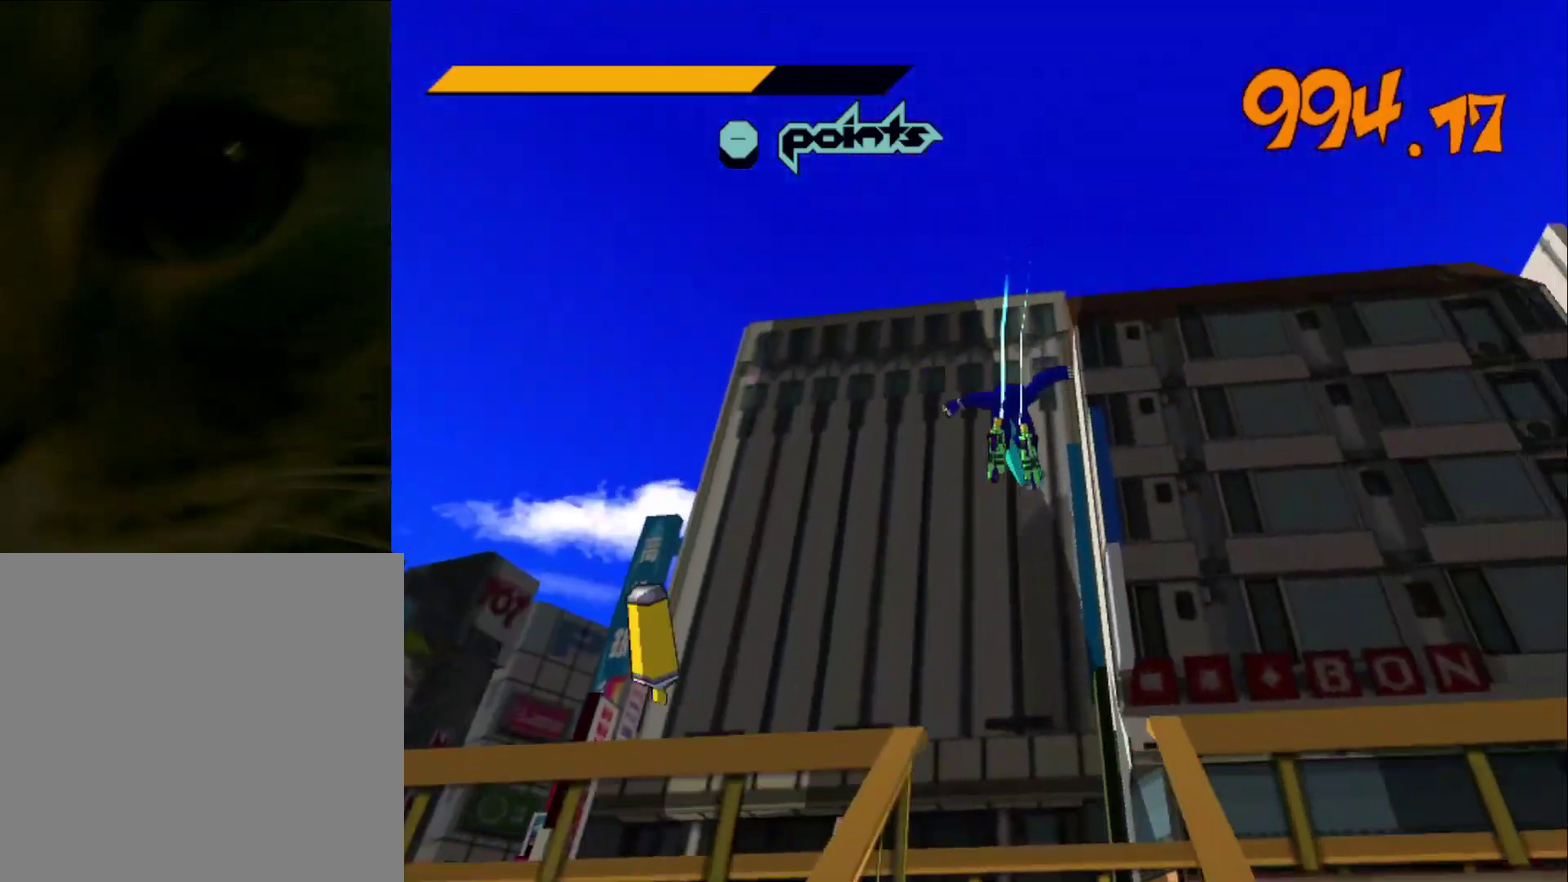
{"buttons": ["A"], "left_stick": "center", "right_stick": "center", "events": [[300, "L3", "up"], [367, "left_stick", "center"], [467, "A", "down"]]}
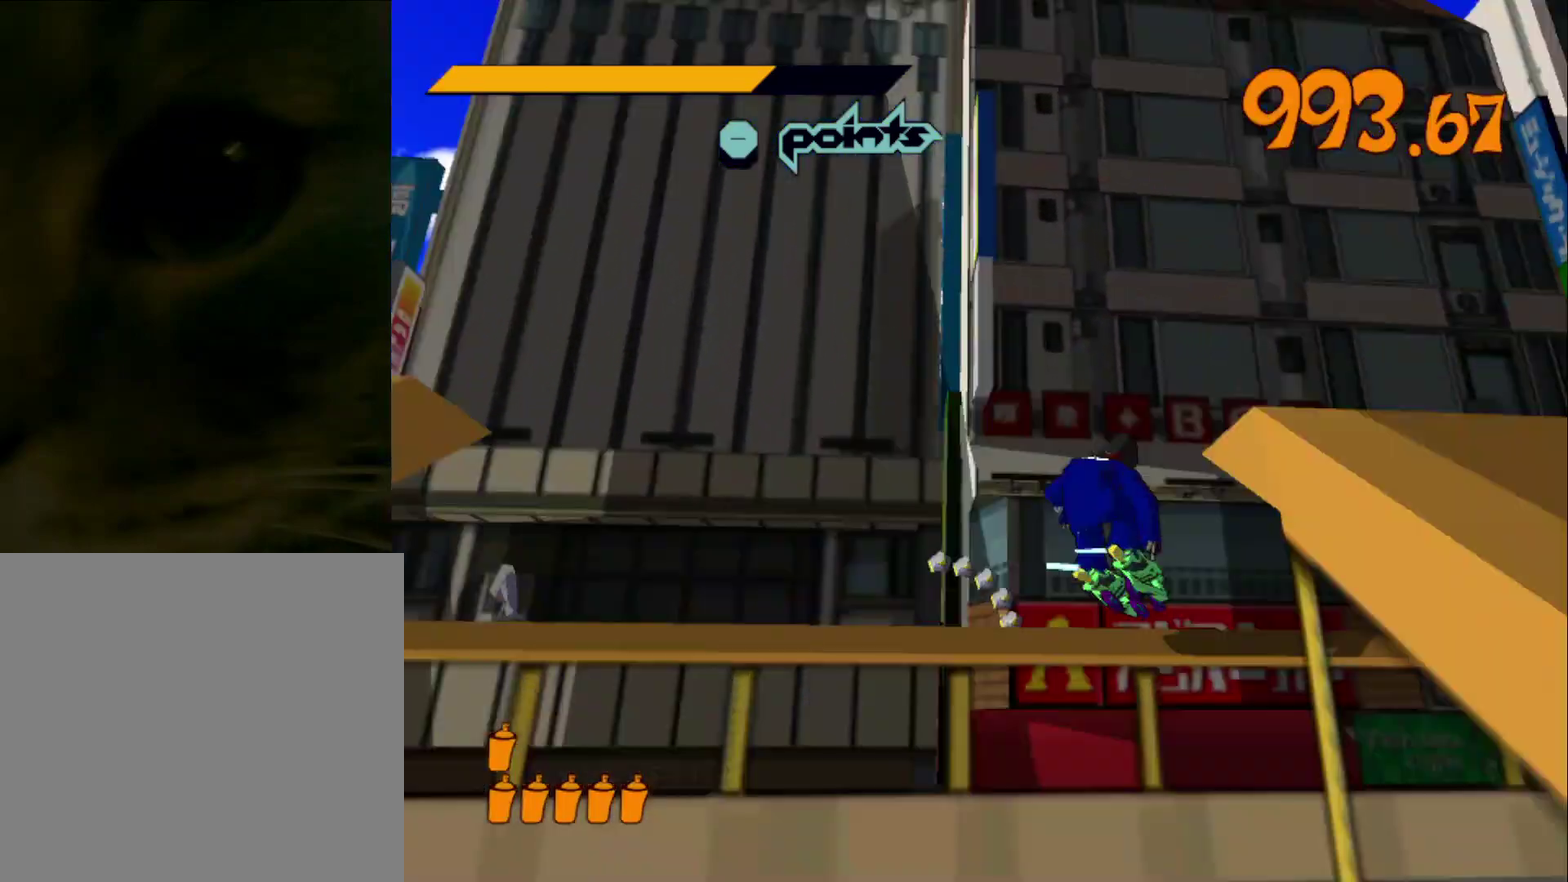
{"buttons": [], "left_stick": "center", "right_stick": "center", "events": [[133, "A", "up"]]}
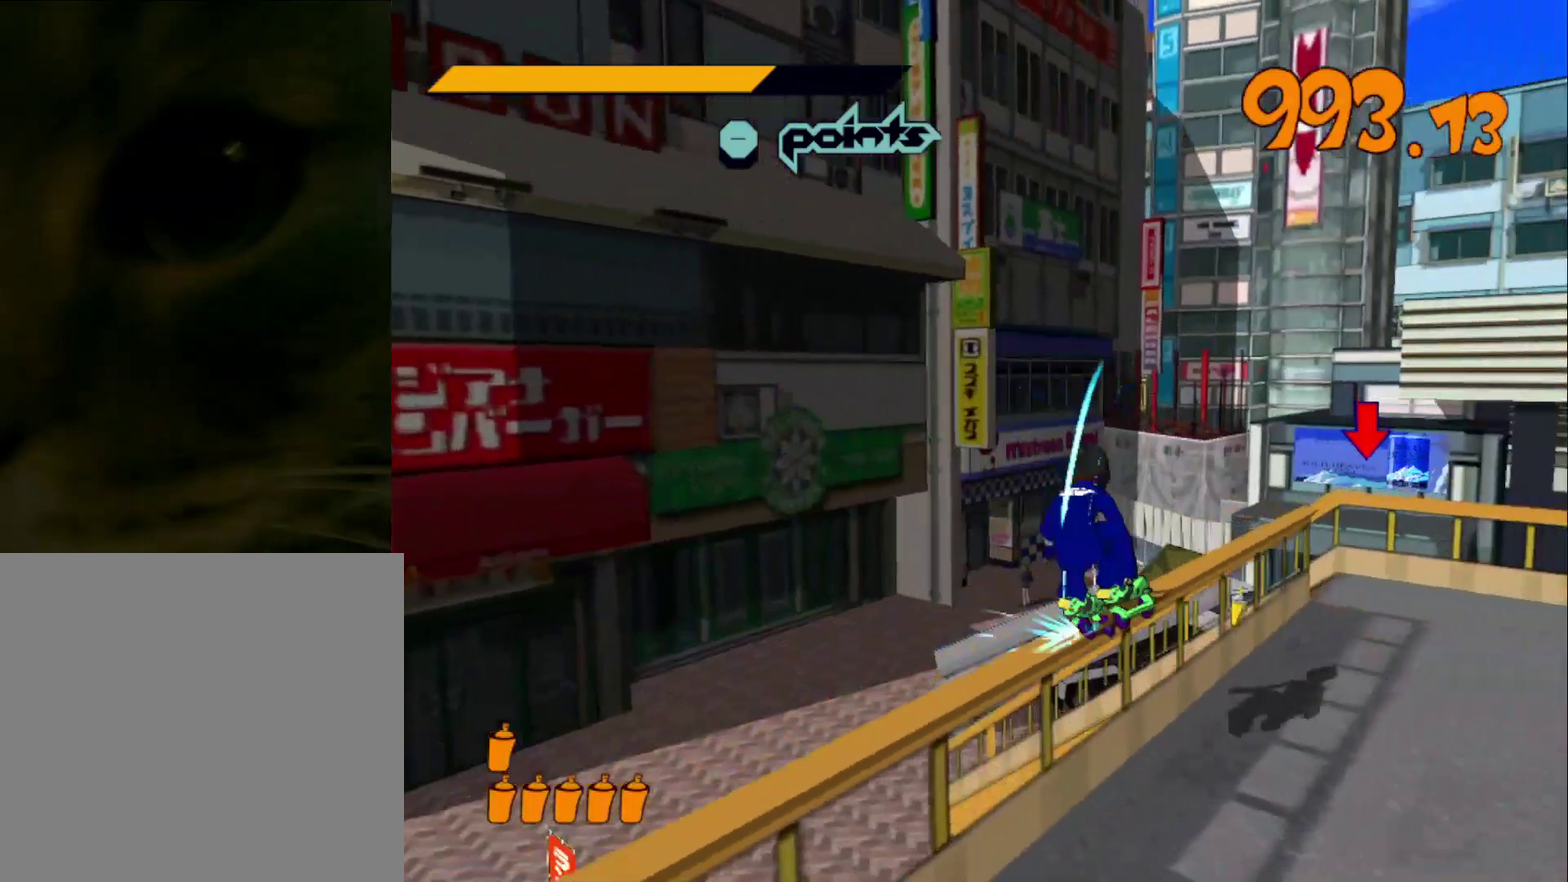
{"buttons": ["A"], "left_stick": "up-left", "right_stick": "center", "events": [[100, "A", "down"], [267, "left_stick", "up"], [500, "left_stick", "up-left"]]}
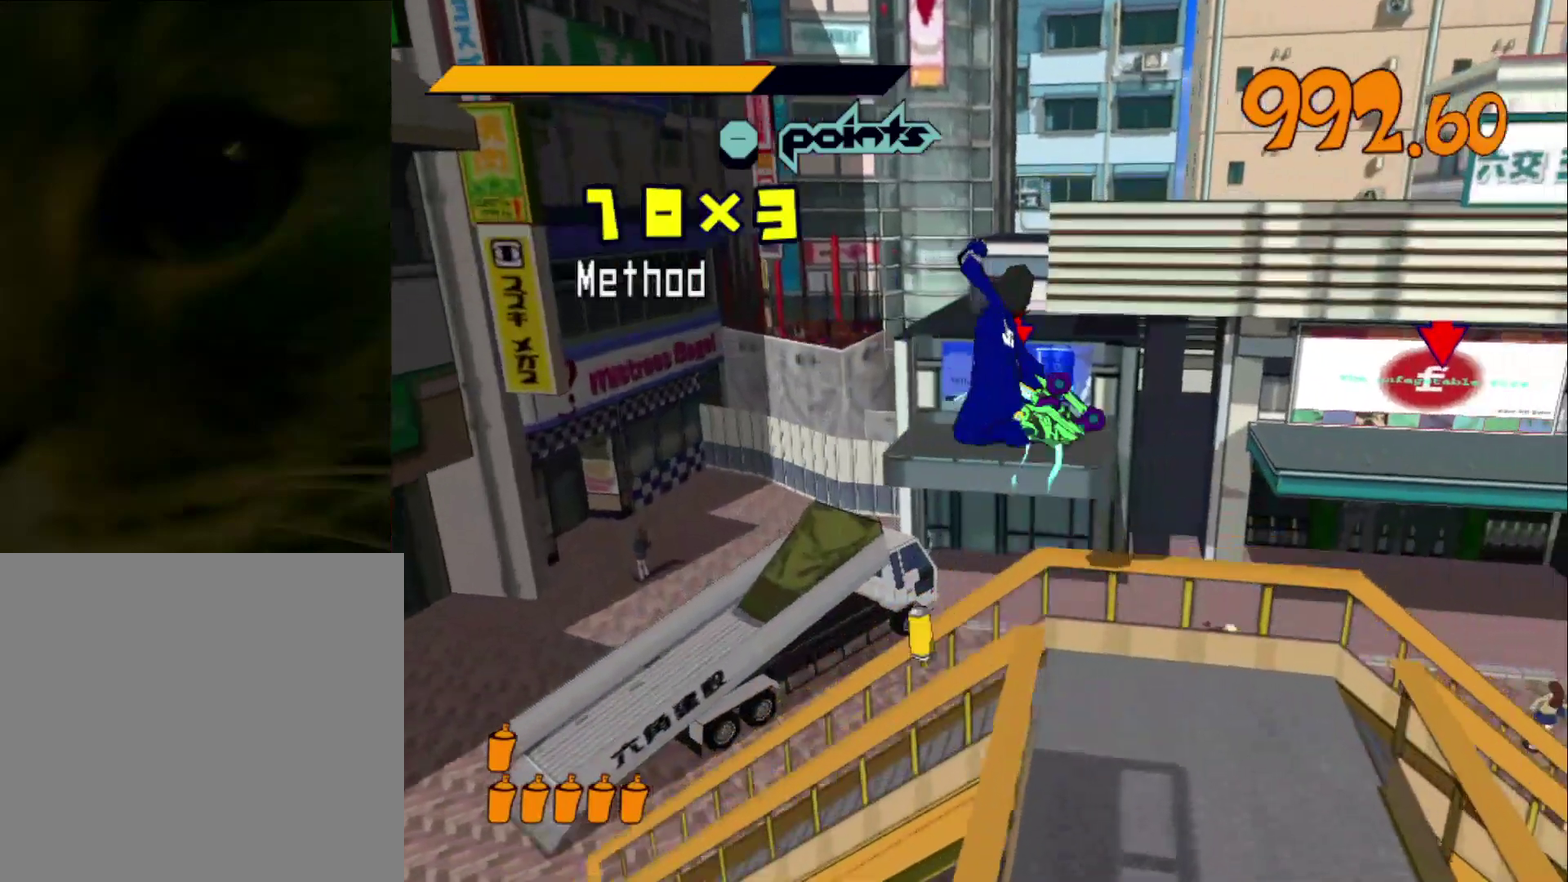
{"buttons": ["A"], "left_stick": "up", "right_stick": "center", "events": [[200, "left_stick", "up"]]}
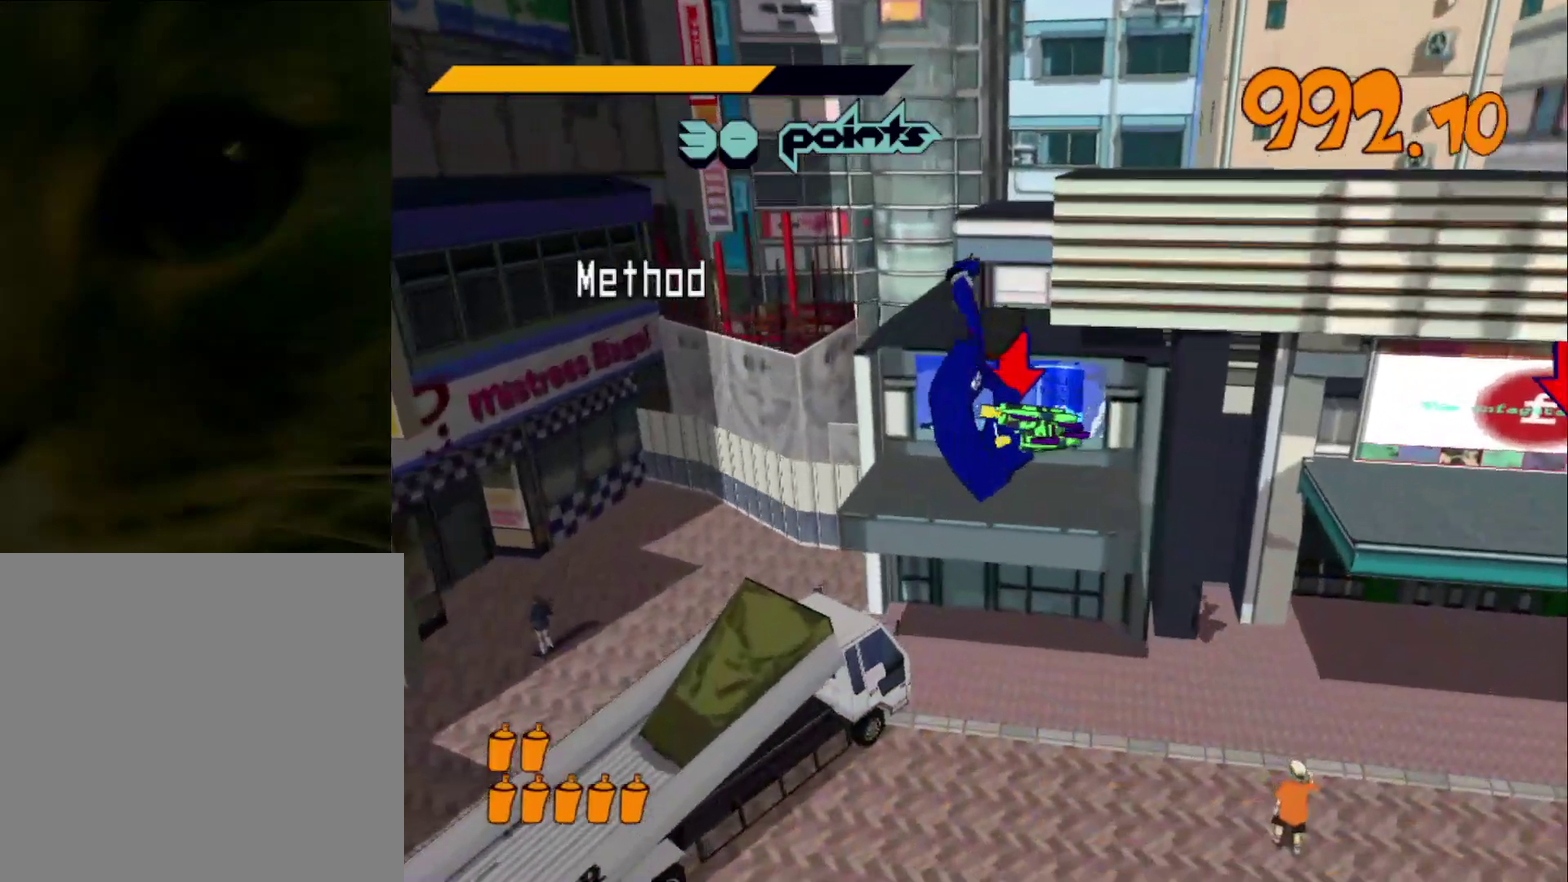
{"buttons": ["A"], "left_stick": "up", "right_stick": "center", "events": []}
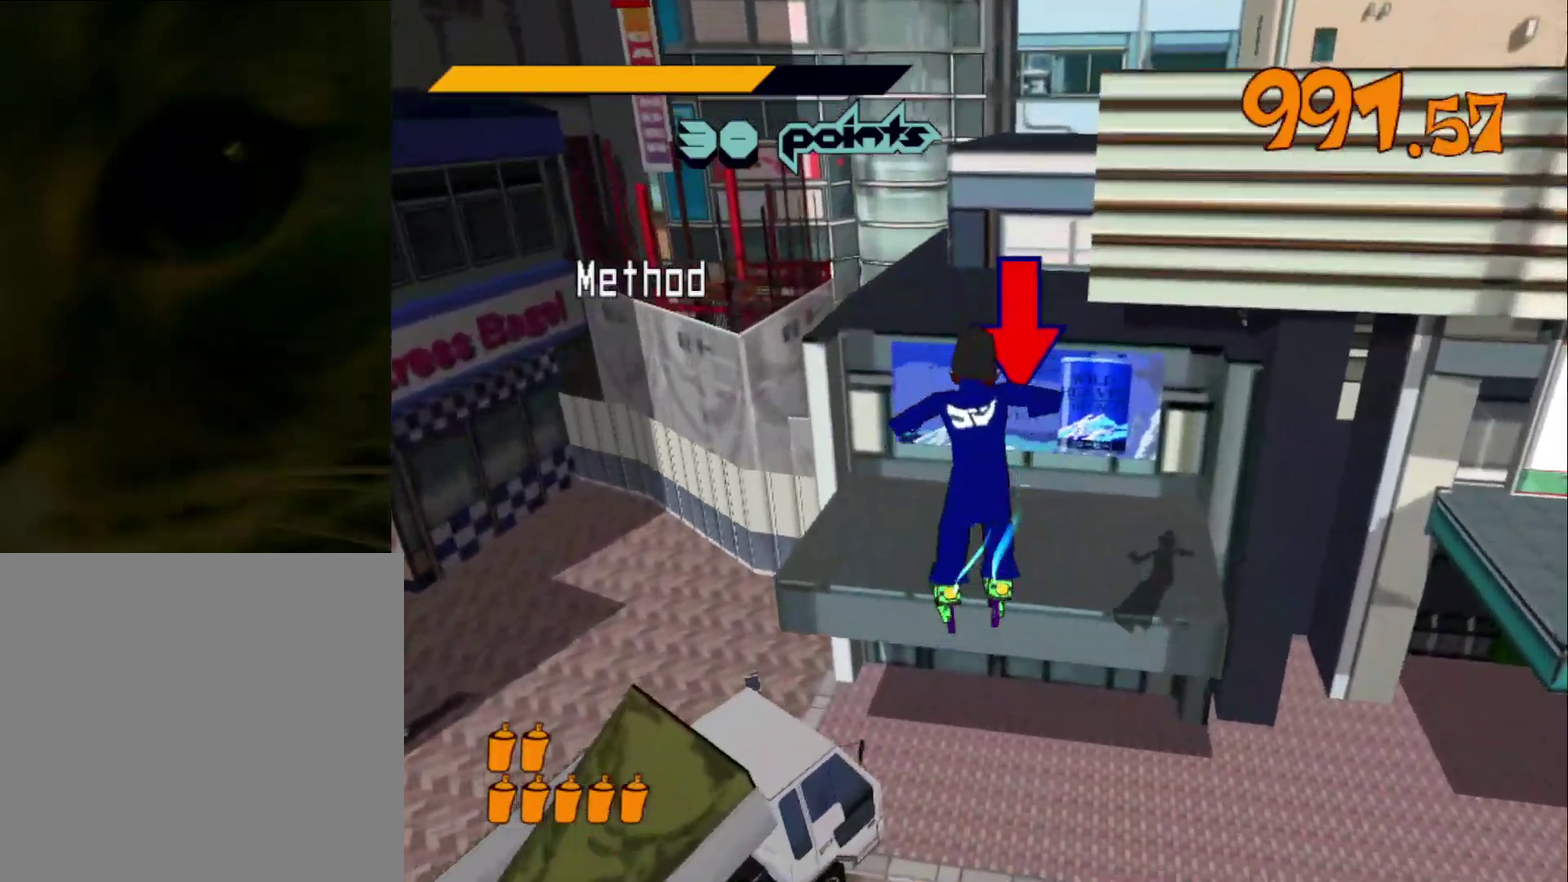
{"buttons": ["X"], "left_stick": "center", "right_stick": "center", "events": [[133, "A", "up"], [300, "left_stick", "center"], [500, "X", "down"]]}
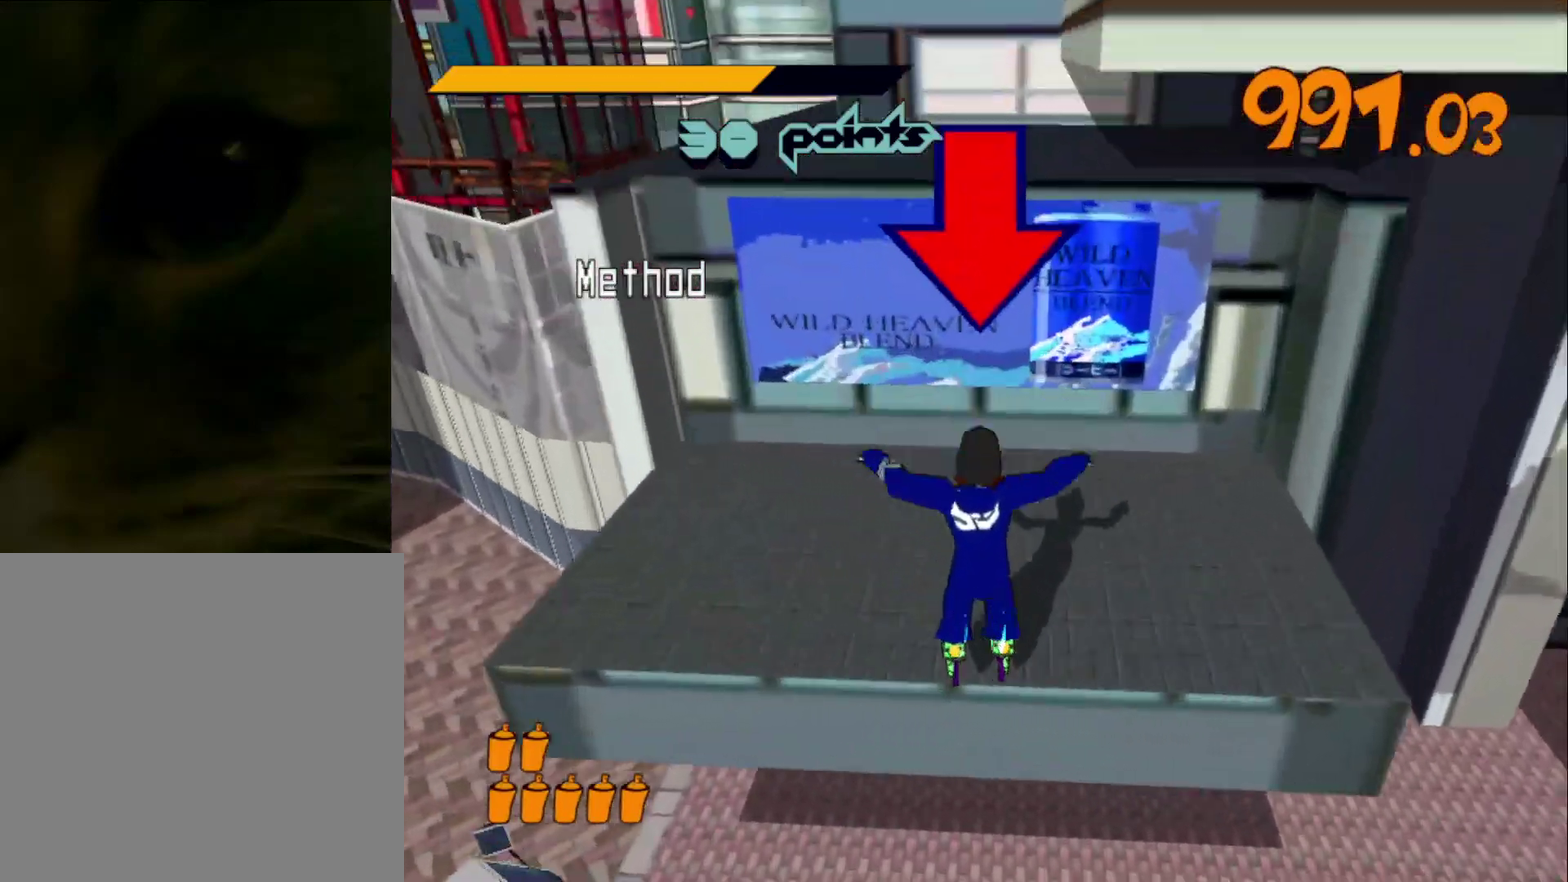
{"buttons": ["X"], "left_stick": "center", "right_stick": "center", "events": [[33, "X", "up"], [100, "X", "down"], [133, "X", "up"], [167, "X", "down"], [200, "X", "up"], [333, "X", "down"]]}
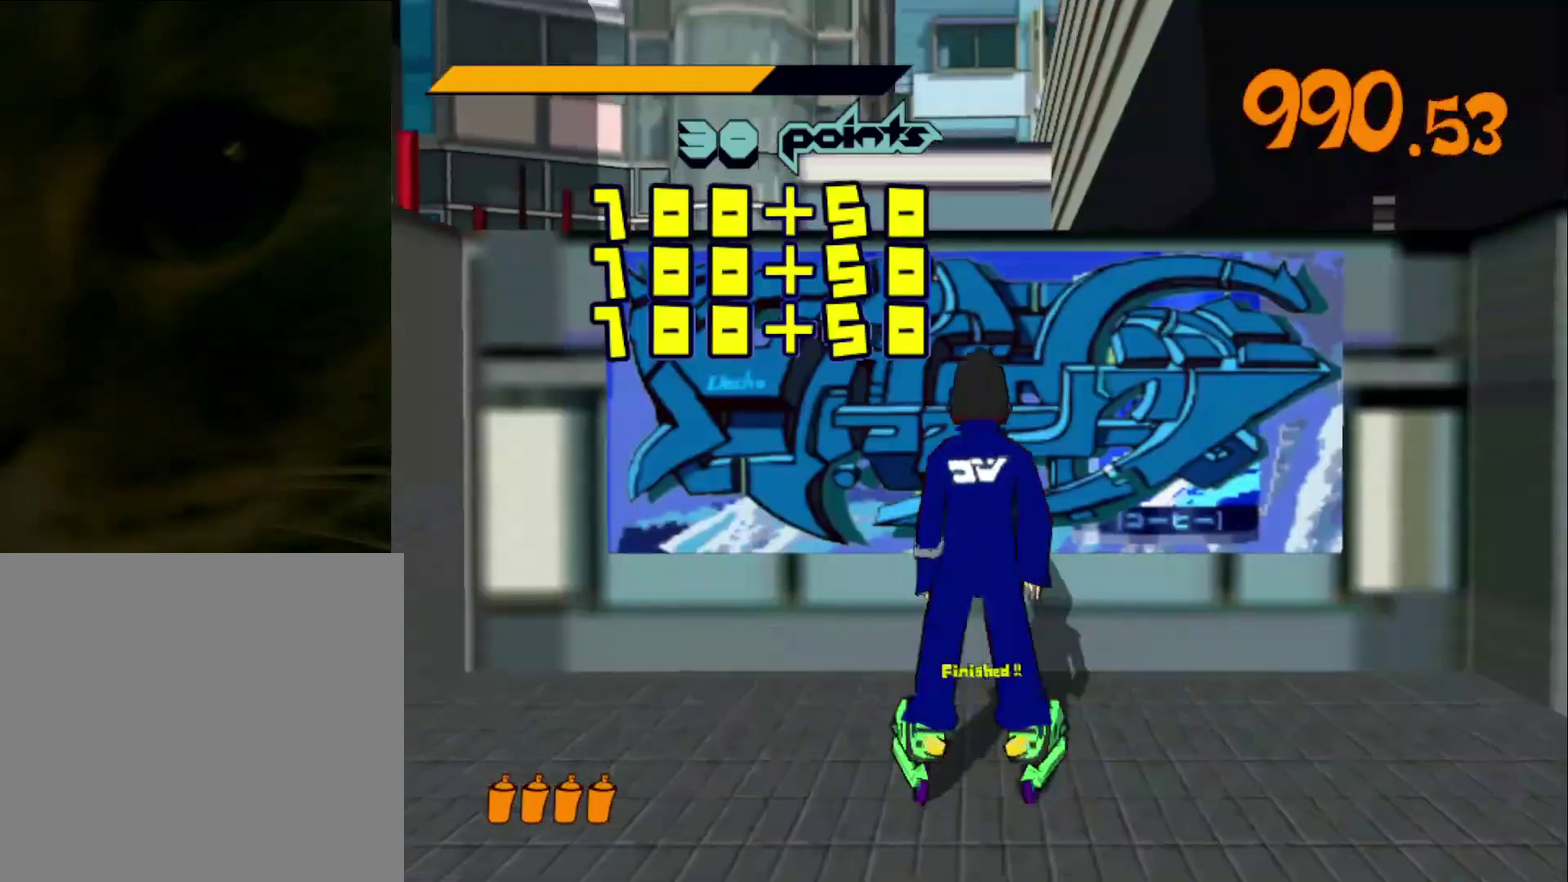
{"buttons": ["R2"], "left_stick": "right", "right_stick": "right", "events": [[100, "X", "up"], [100, "left_stick", "right"], [233, "R2", "down"], [233, "right_stick", "right"]]}
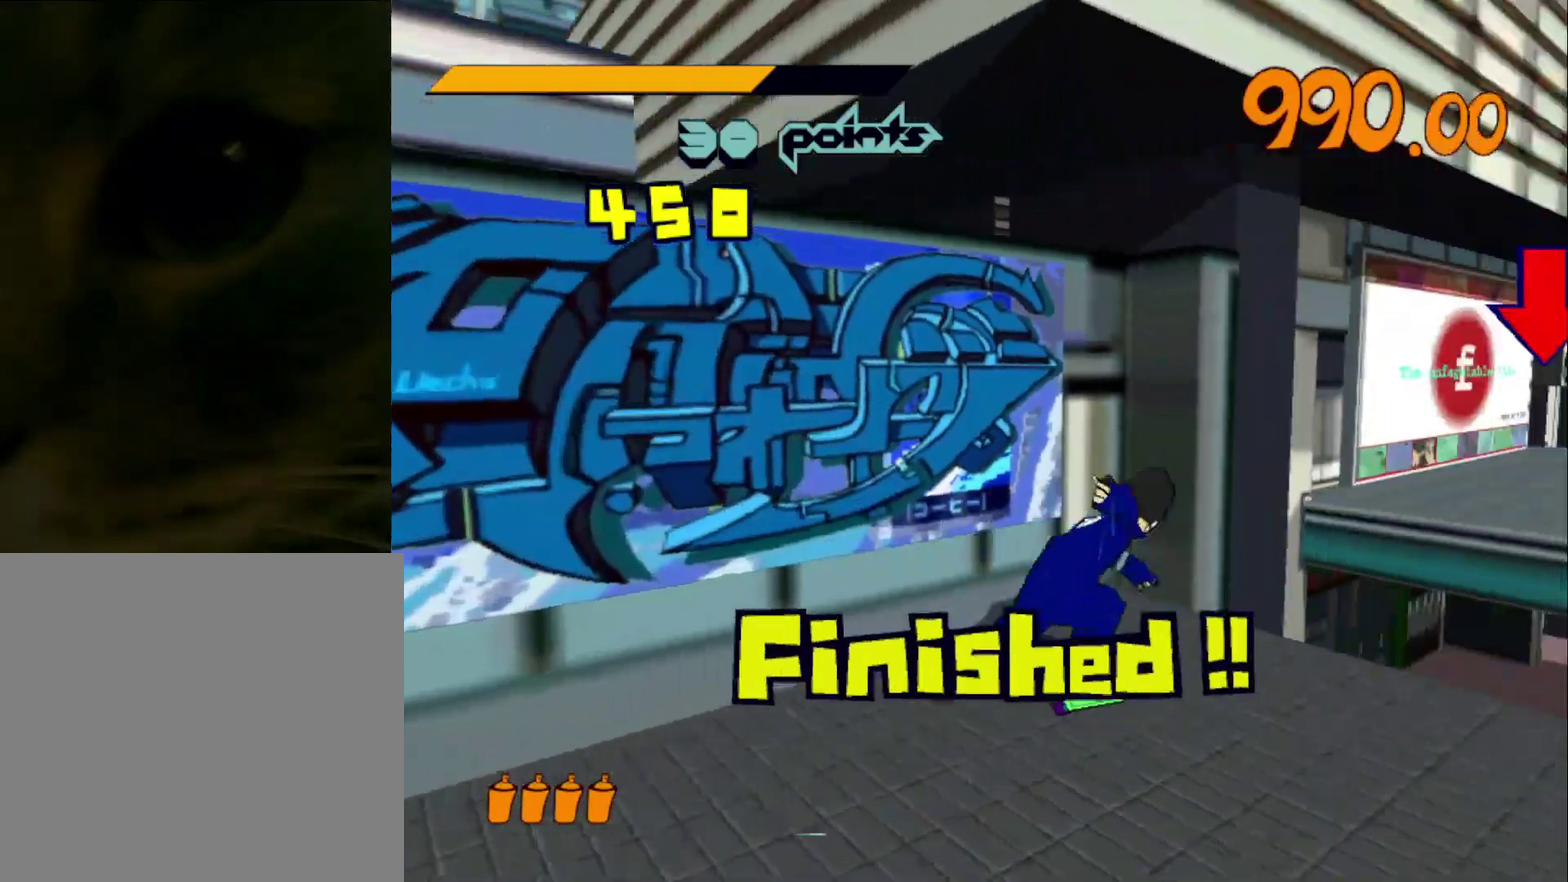
{"buttons": ["A", "R2"], "left_stick": "up", "right_stick": "center", "events": [[67, "left_stick", "up-right"], [167, "left_stick", "up"], [167, "right_stick", "center"], [333, "A", "down"]]}
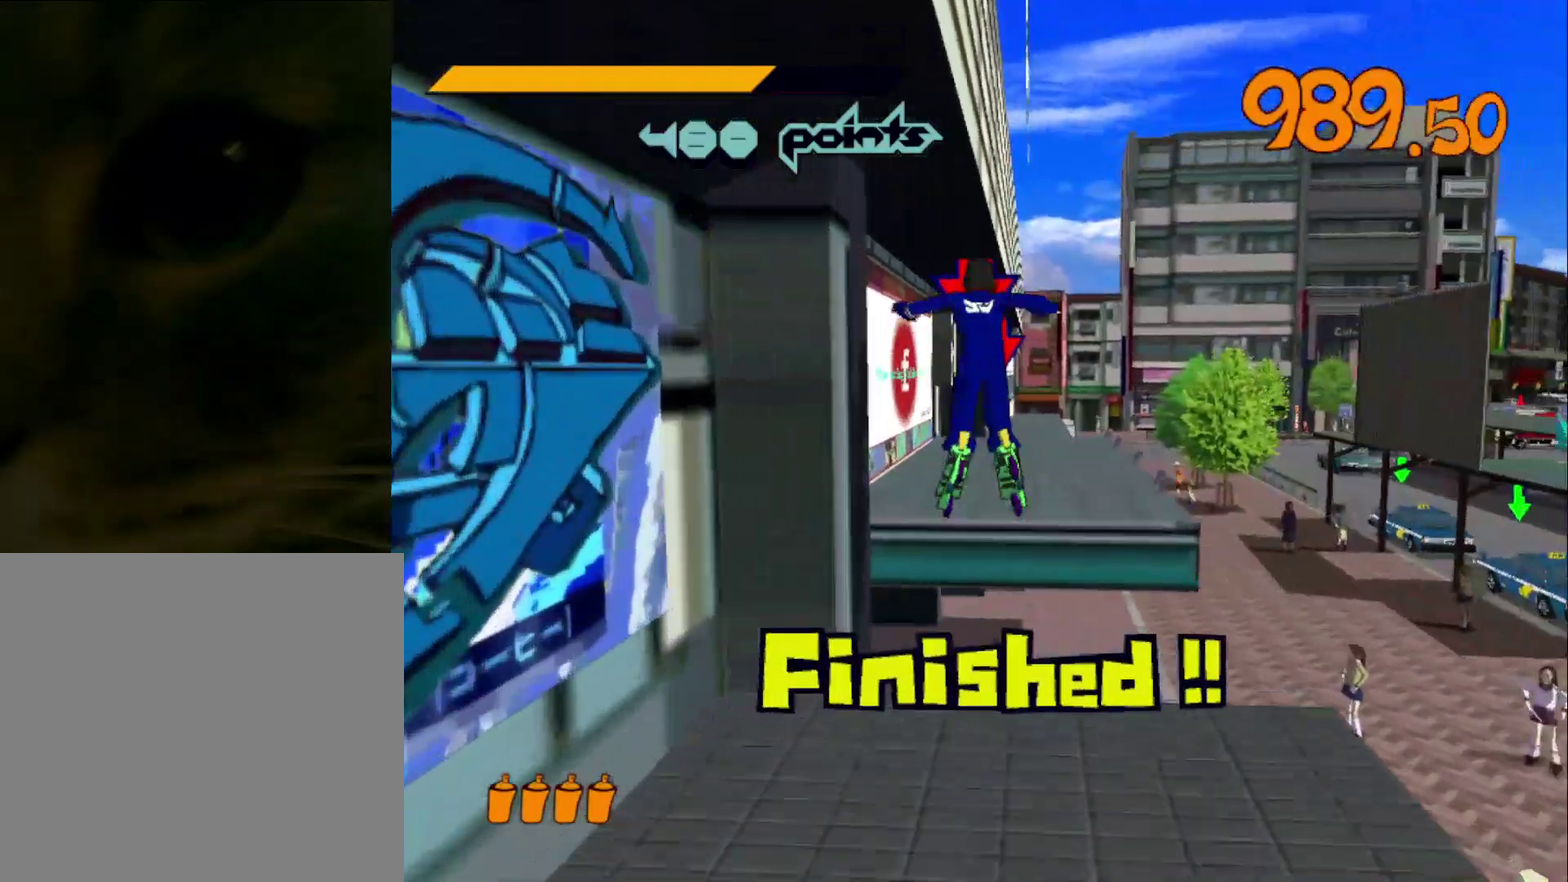
{"buttons": [], "left_stick": "center", "right_stick": "center", "events": [[133, "A", "up"], [133, "R2", "up"], [133, "left_stick", "center"]]}
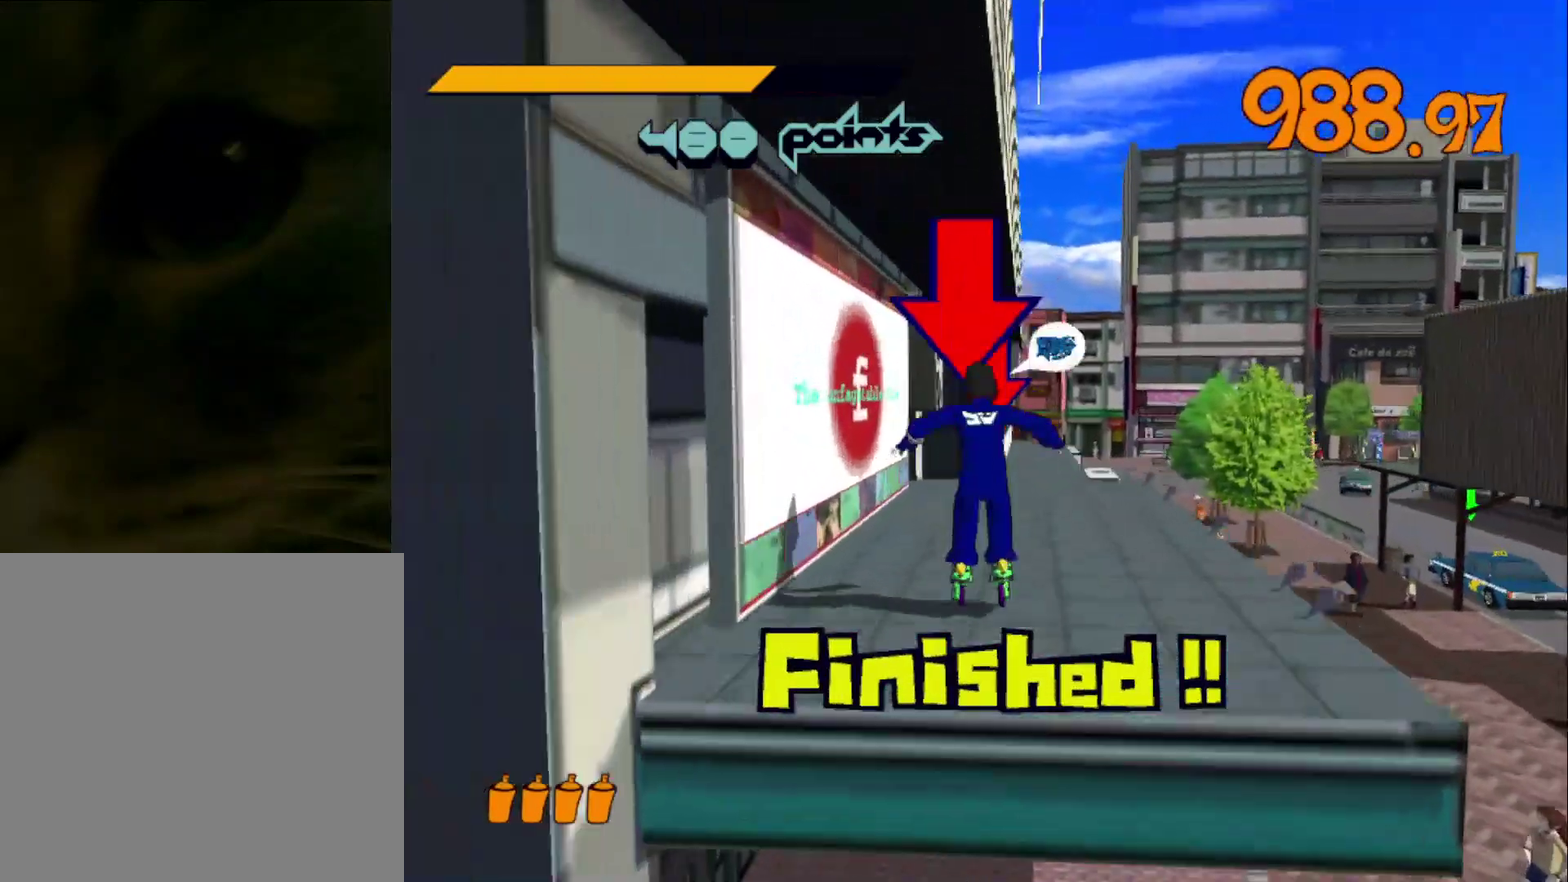
{"buttons": ["X"], "left_stick": "right", "right_stick": "center", "events": [[400, "X", "down"], [467, "left_stick", "right"]]}
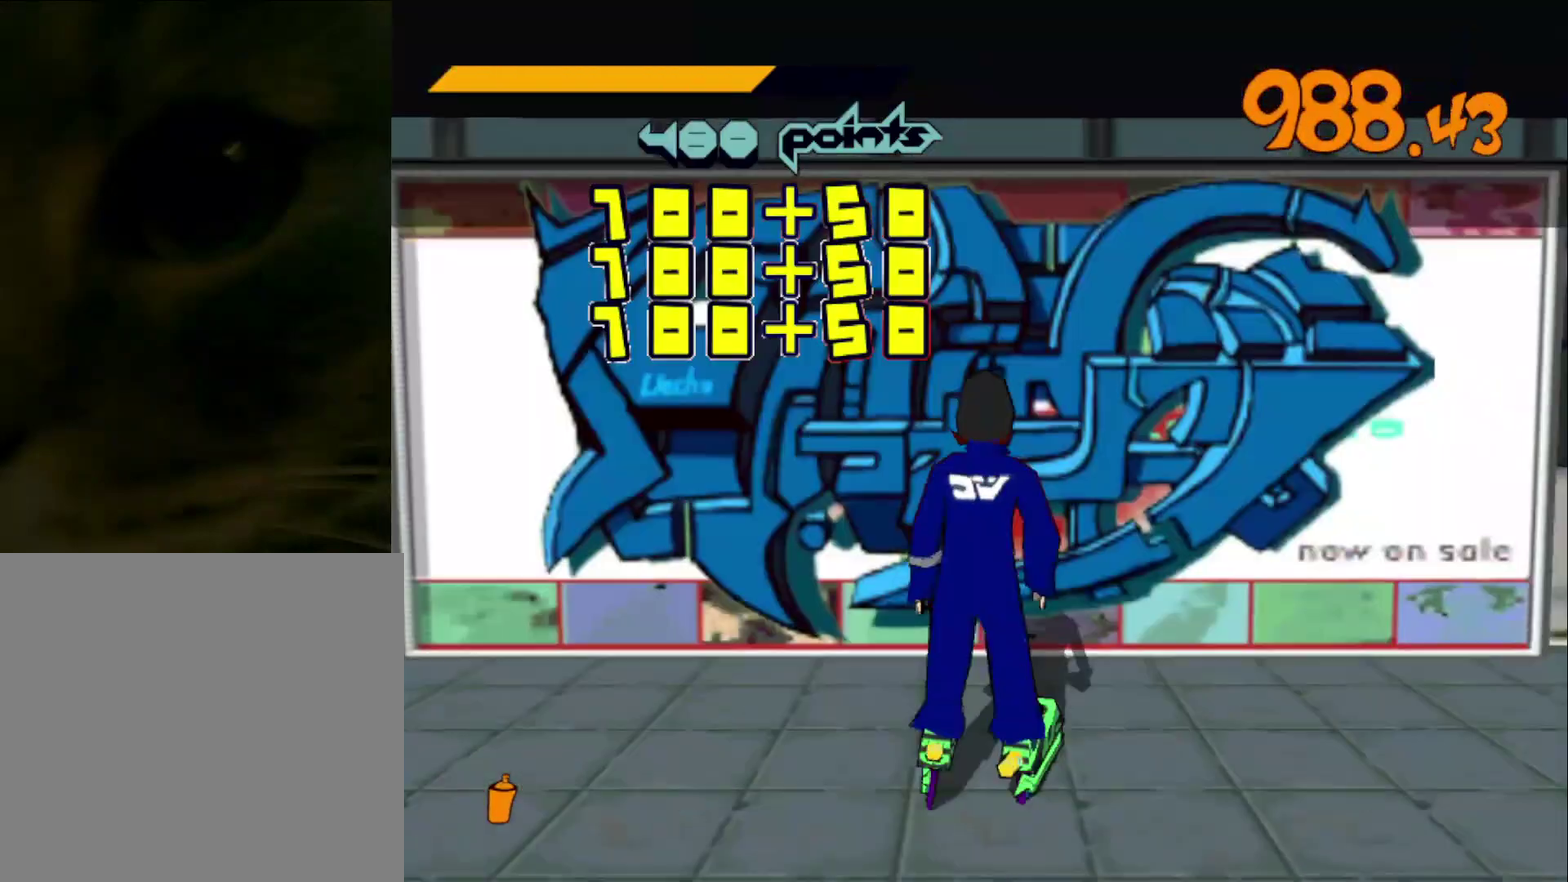
{"buttons": ["R2"], "left_stick": "right", "right_stick": "right", "events": [[33, "X", "up"], [167, "right_stick", "right"], [267, "R2", "down"]]}
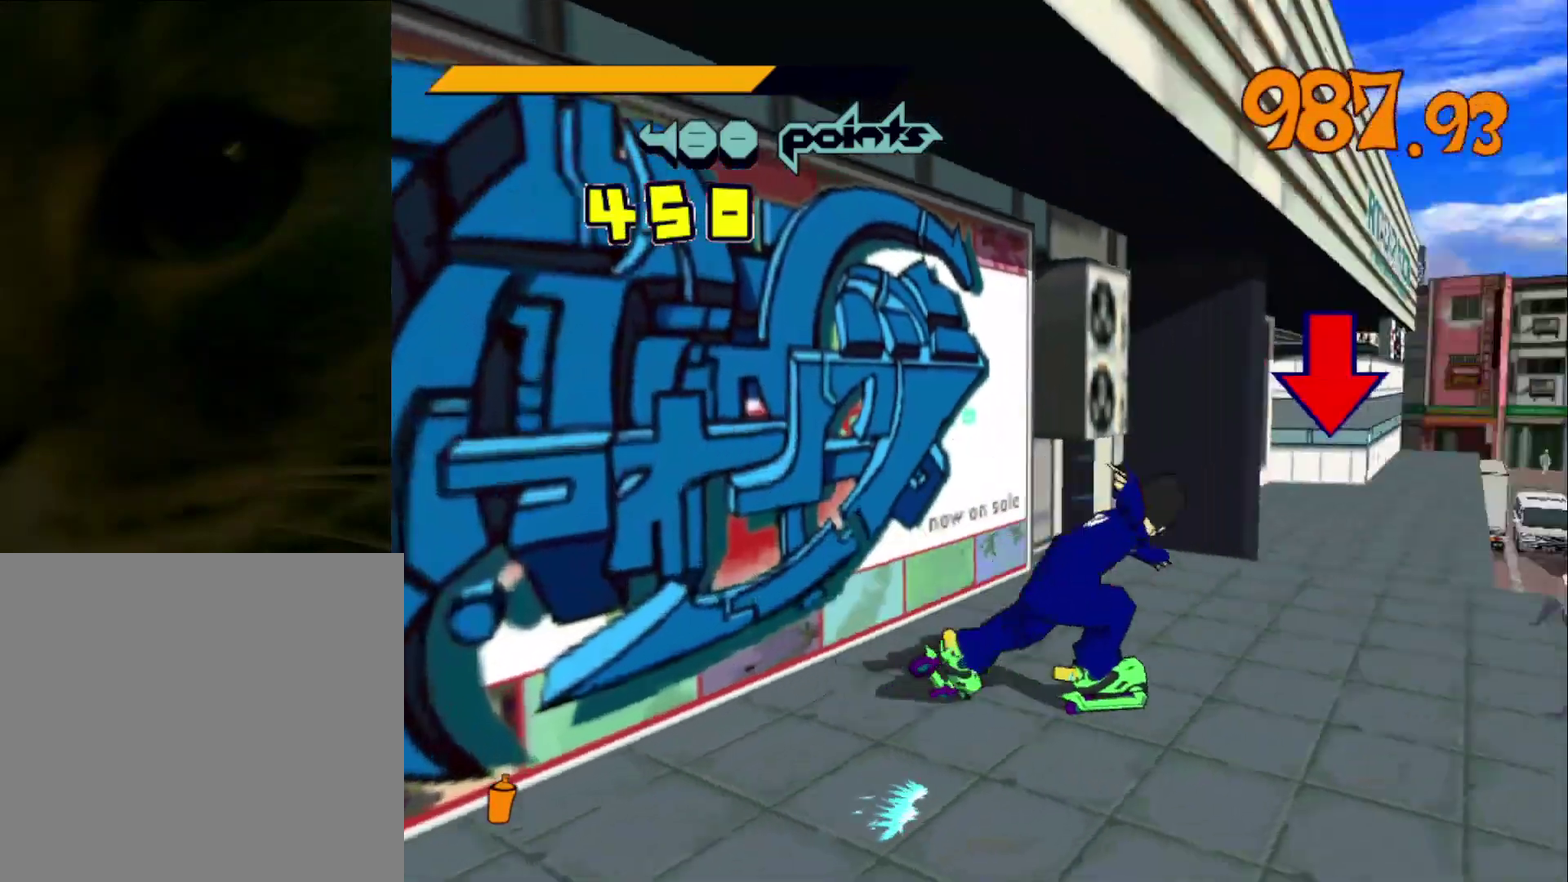
{"buttons": ["A", "R2"], "left_stick": "up-right", "right_stick": "center", "events": [[133, "left_stick", "up-right"], [200, "right_stick", "center"], [333, "A", "down"]]}
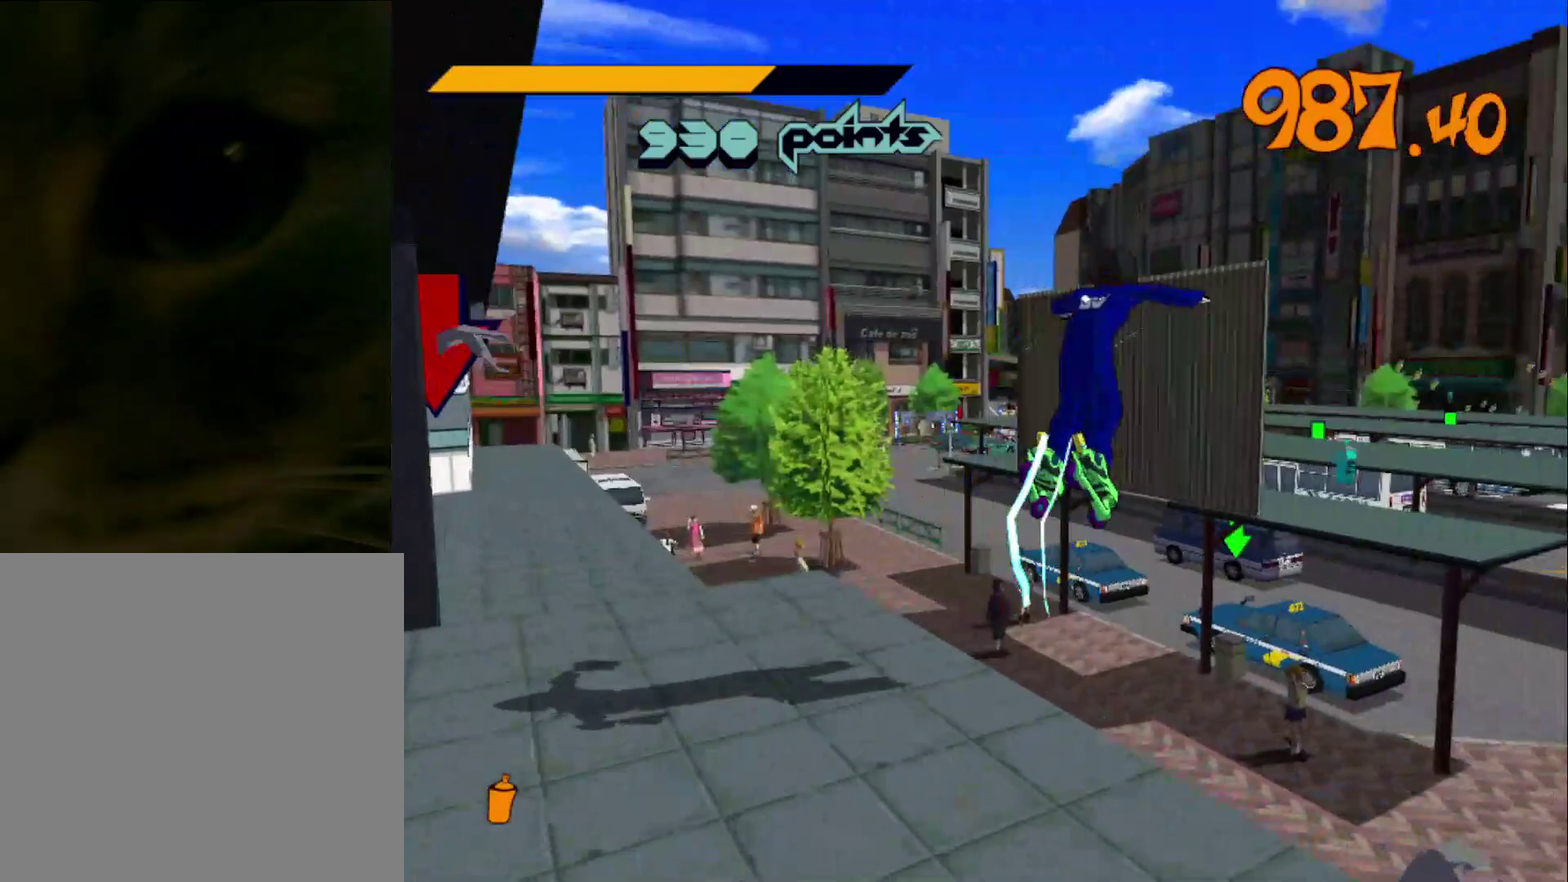
{"buttons": ["A", "R2"], "left_stick": "up-left", "right_stick": "center", "events": [[100, "left_stick", "up"], [467, "left_stick", "up-left"]]}